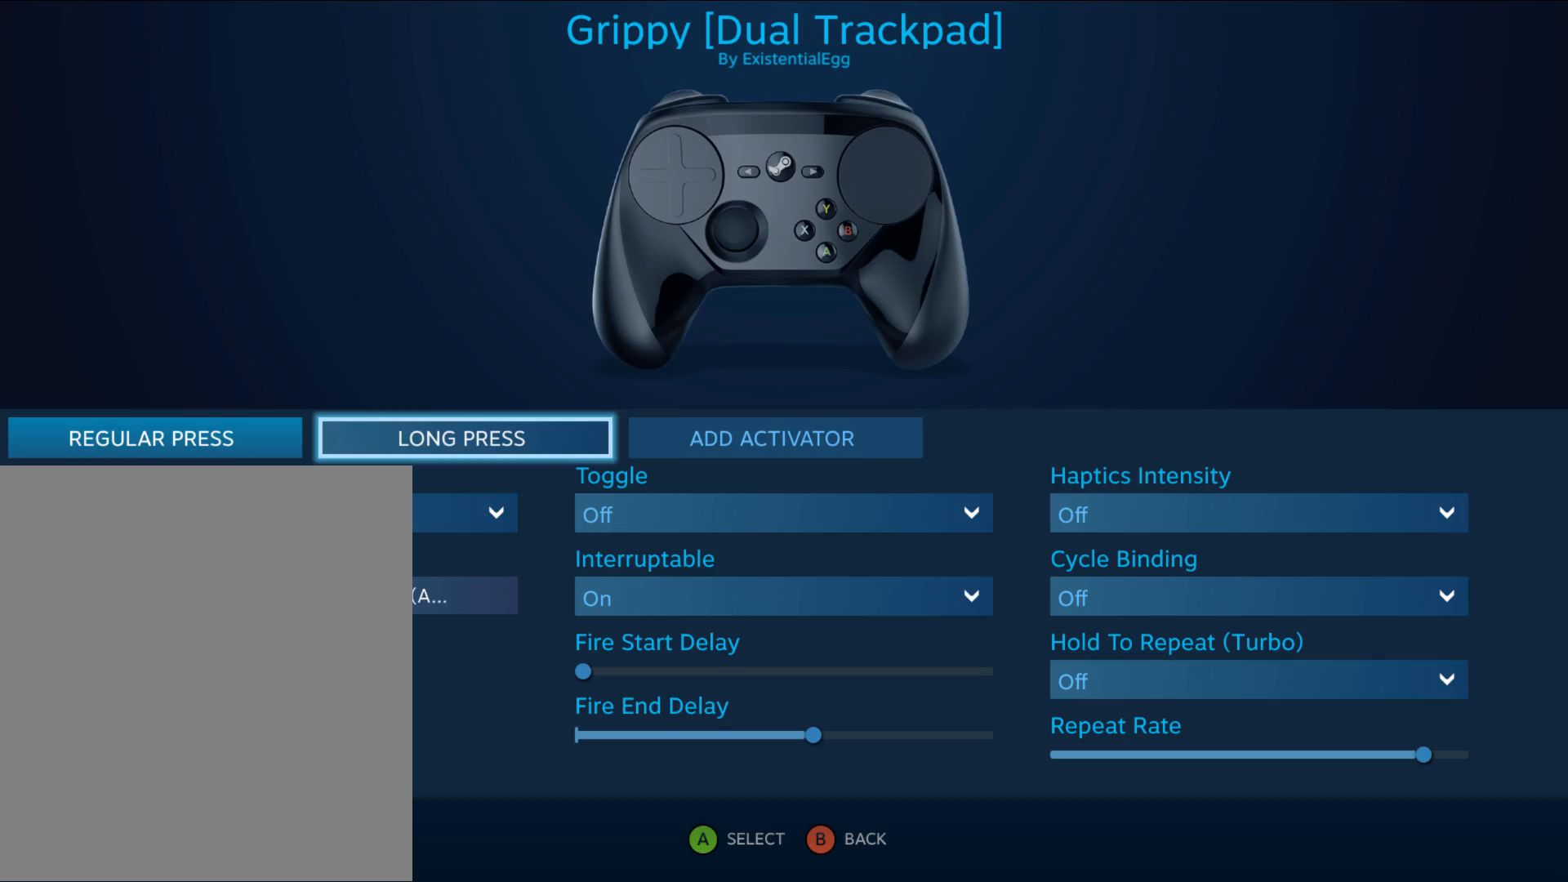
Gameplay with a controller (Xbox layout); each line is a JSON object with the inputs held at the frame after it. "events" lists button and stick changes between this image and that frame as [ms after this image, input, new state], when the widget could be followed in between. Not read: DPAD_DOWN DPAD_LEFT DPAD_RIGHT DPAD_UP HOME L1 L3 R1 R3 left_stick other_buttons right_stick.
{"buttons": [], "events": [[50, "A", "down"], [167, "A", "up"]]}
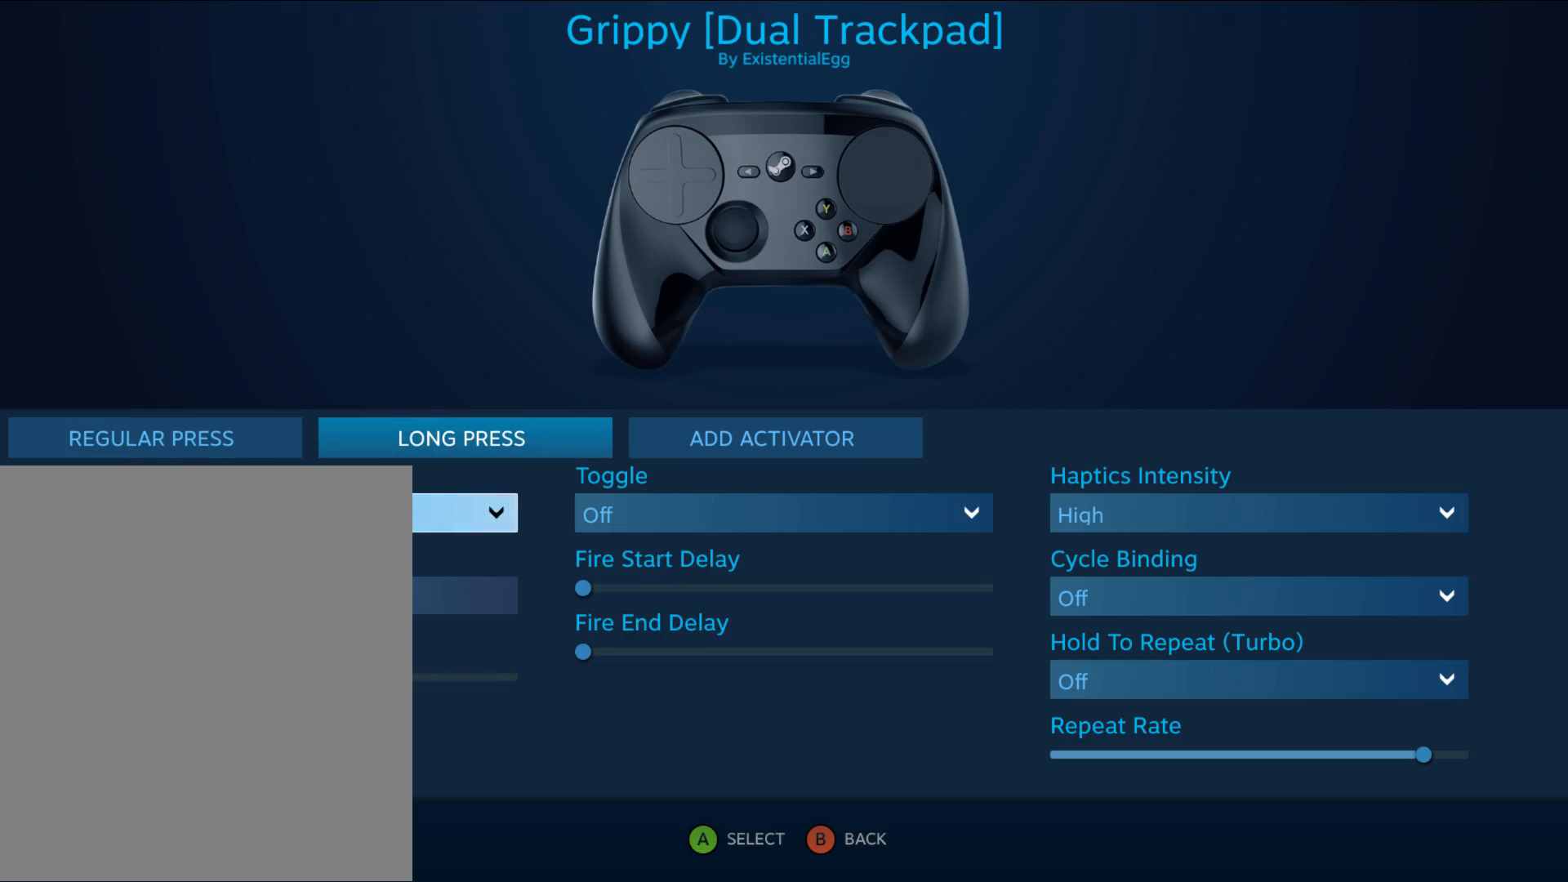
{"buttons": [], "events": []}
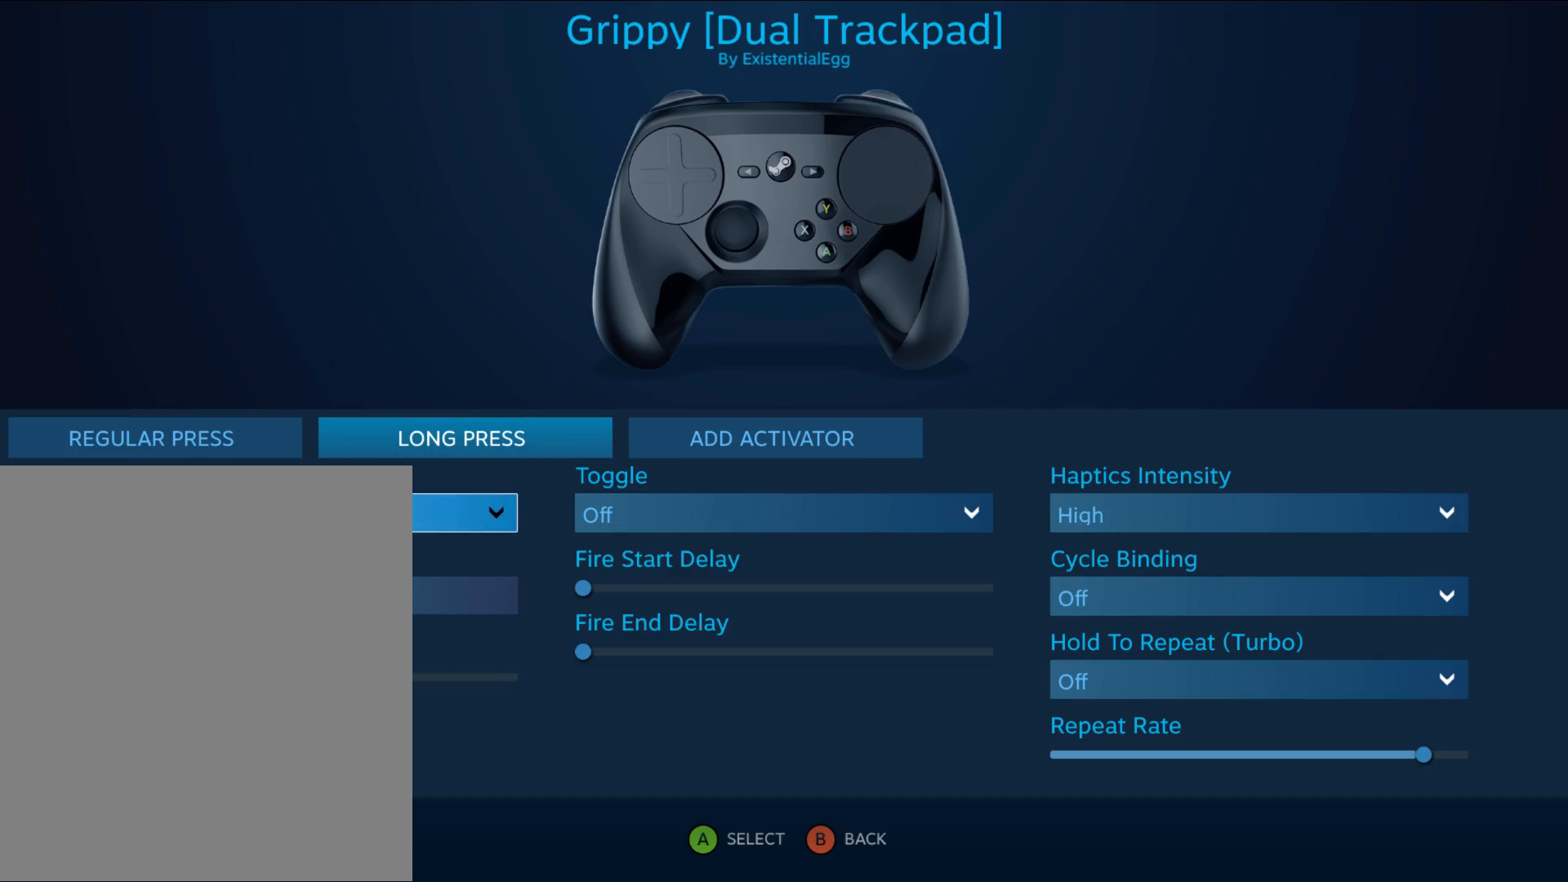
{"buttons": [], "events": []}
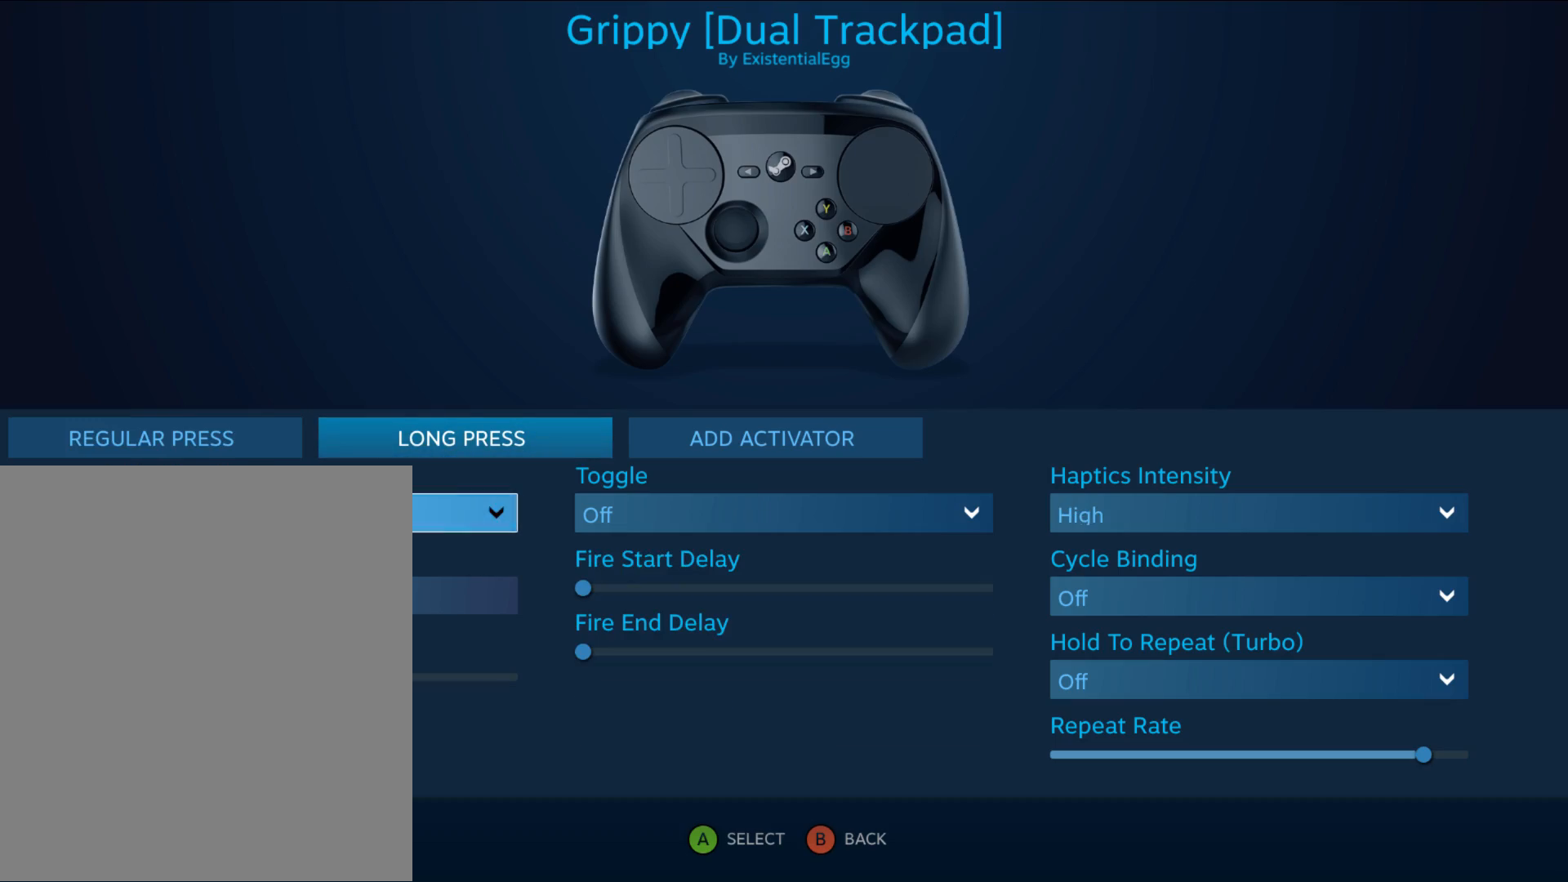
{"buttons": [], "events": [[383, "B", "down"], [483, "B", "up"]]}
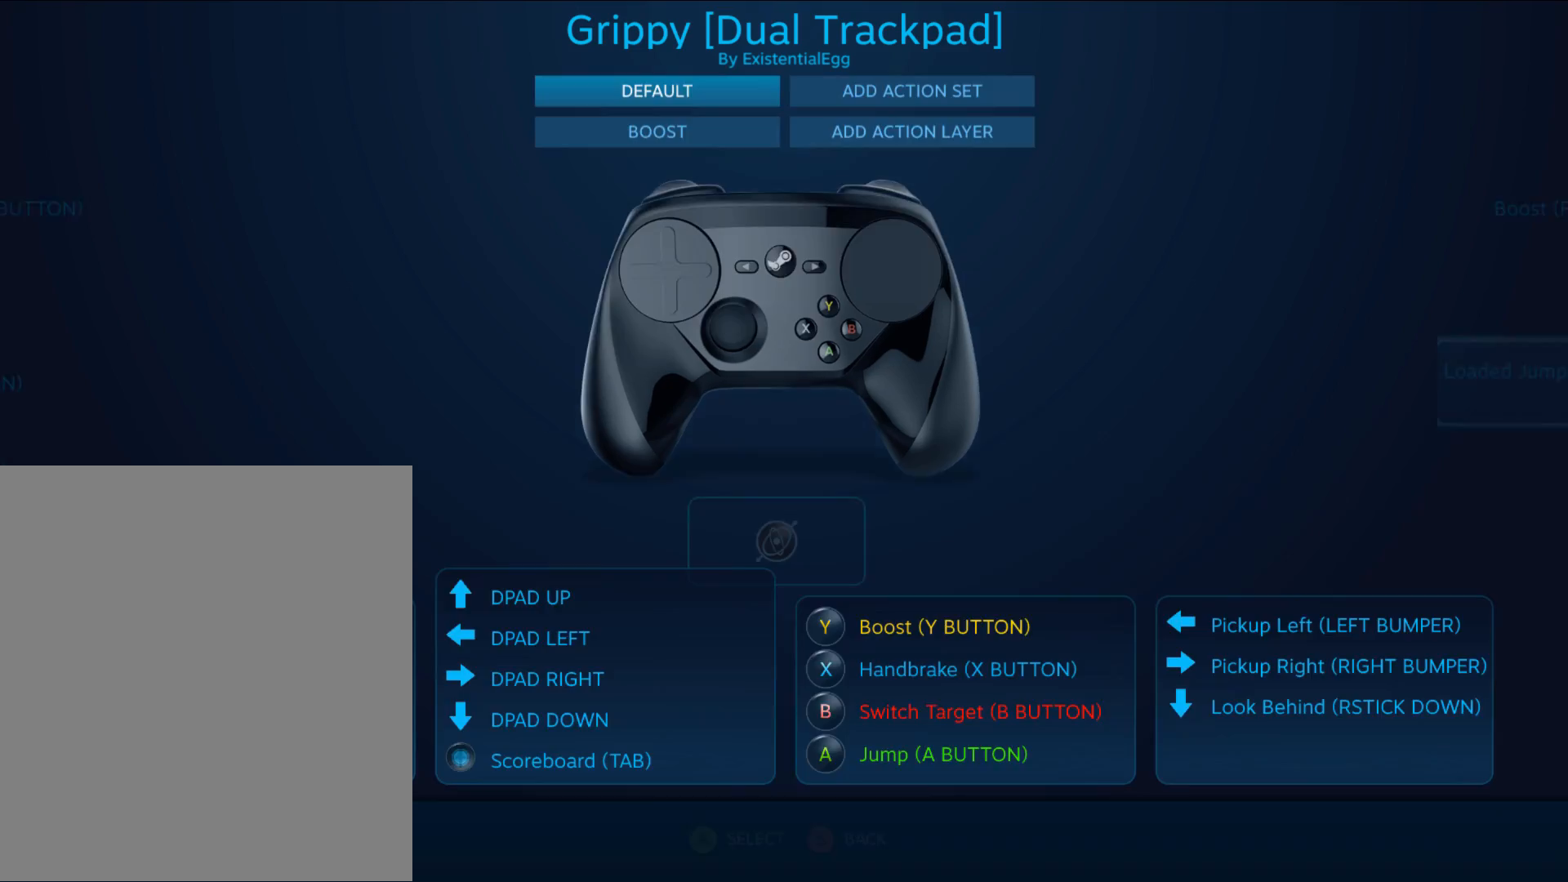
{"buttons": ["B"], "events": [[150, "B", "down"], [267, "B", "up"], [500, "B", "down"]]}
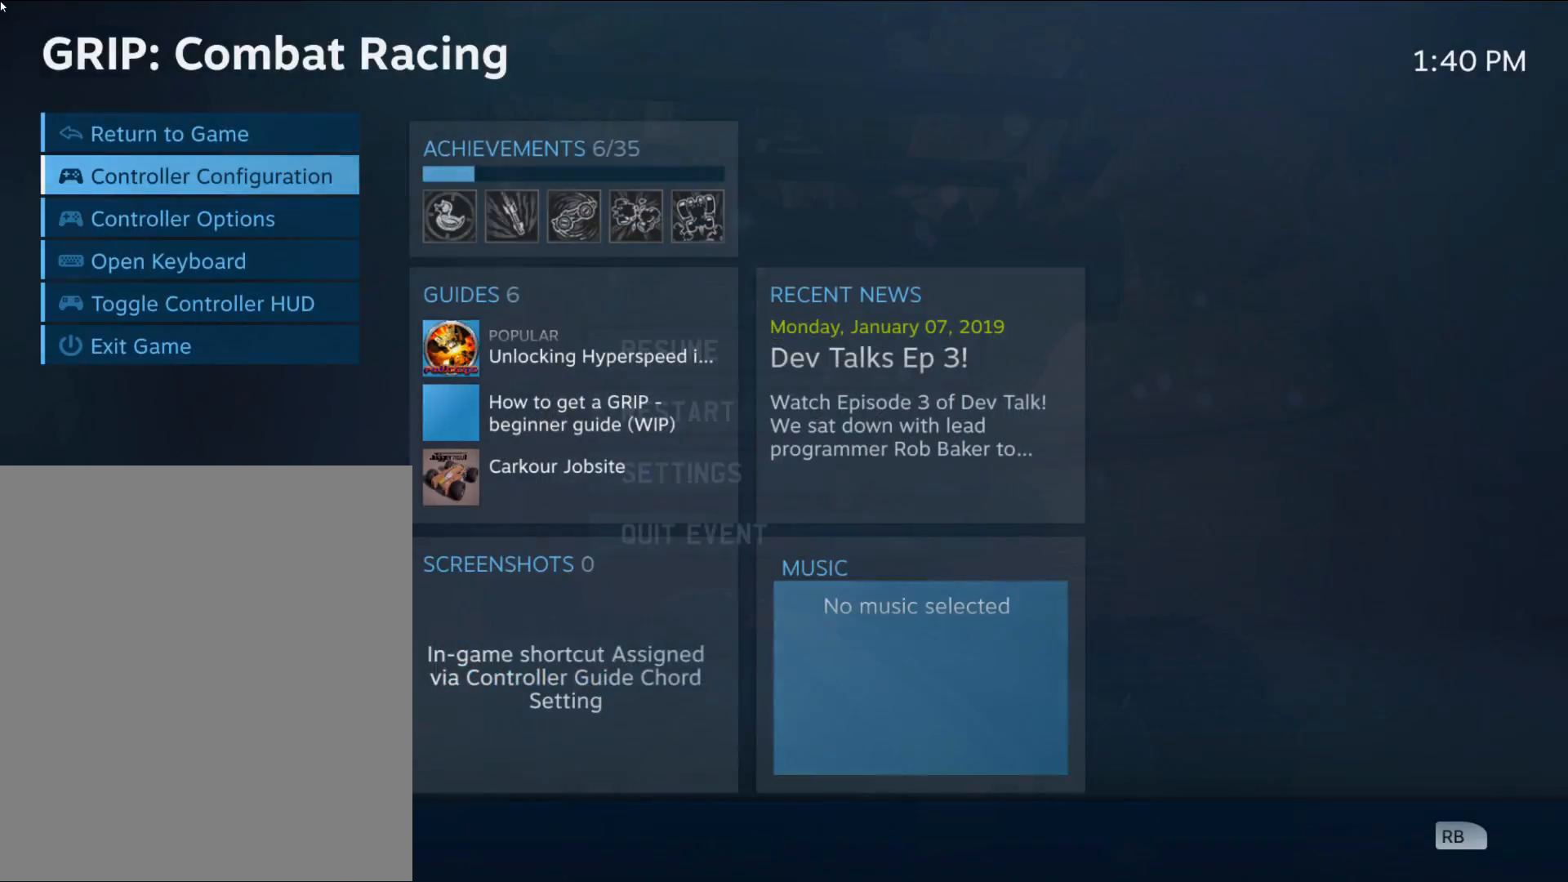
{"buttons": [], "events": [[100, "B", "up"]]}
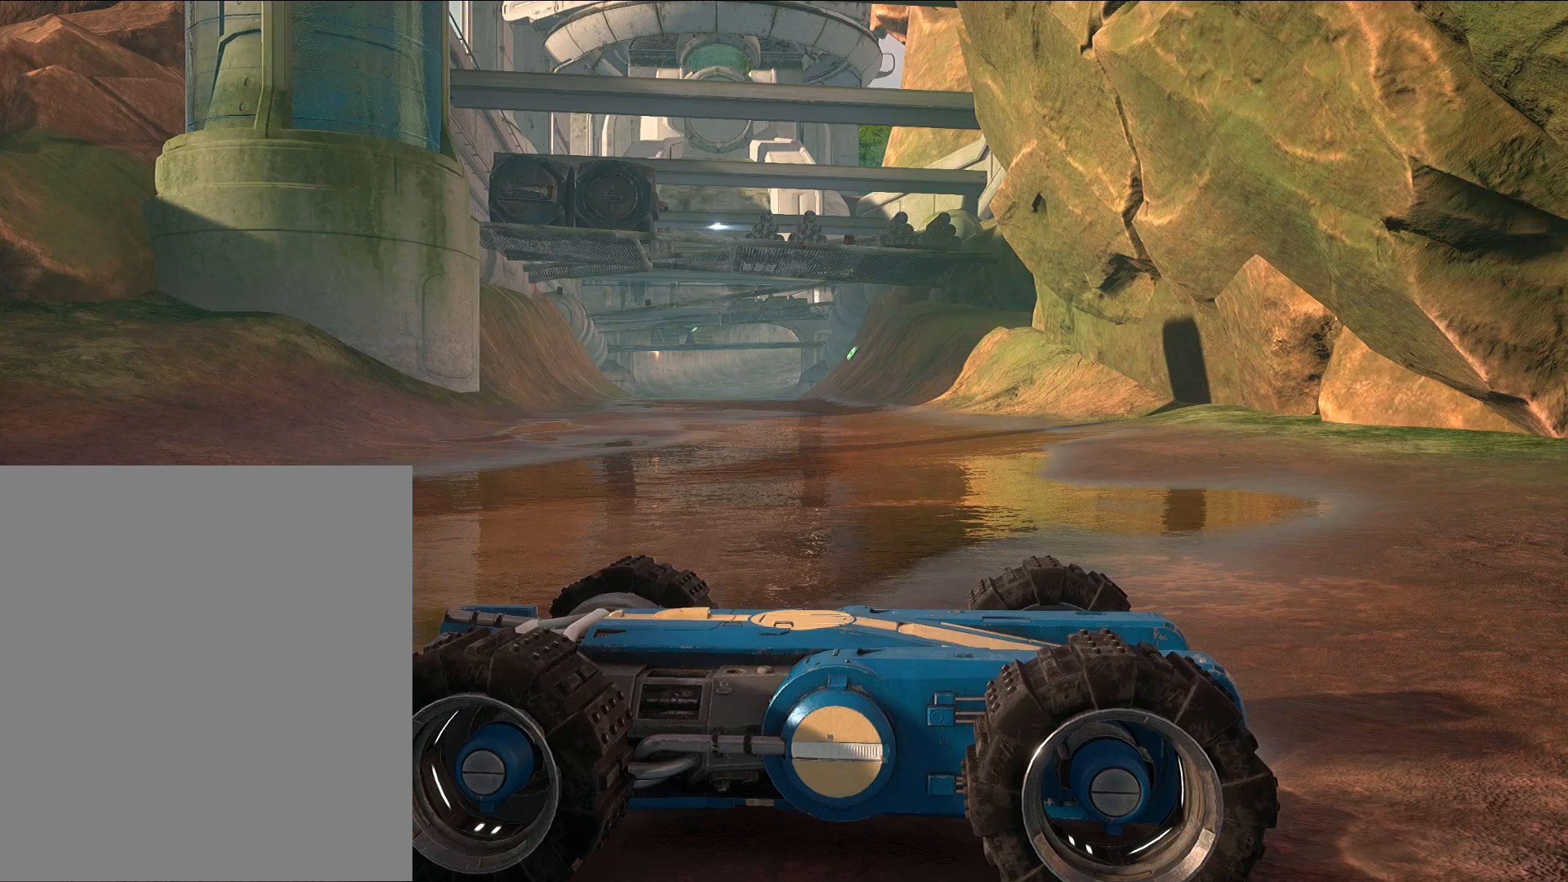
{"buttons": [], "events": []}
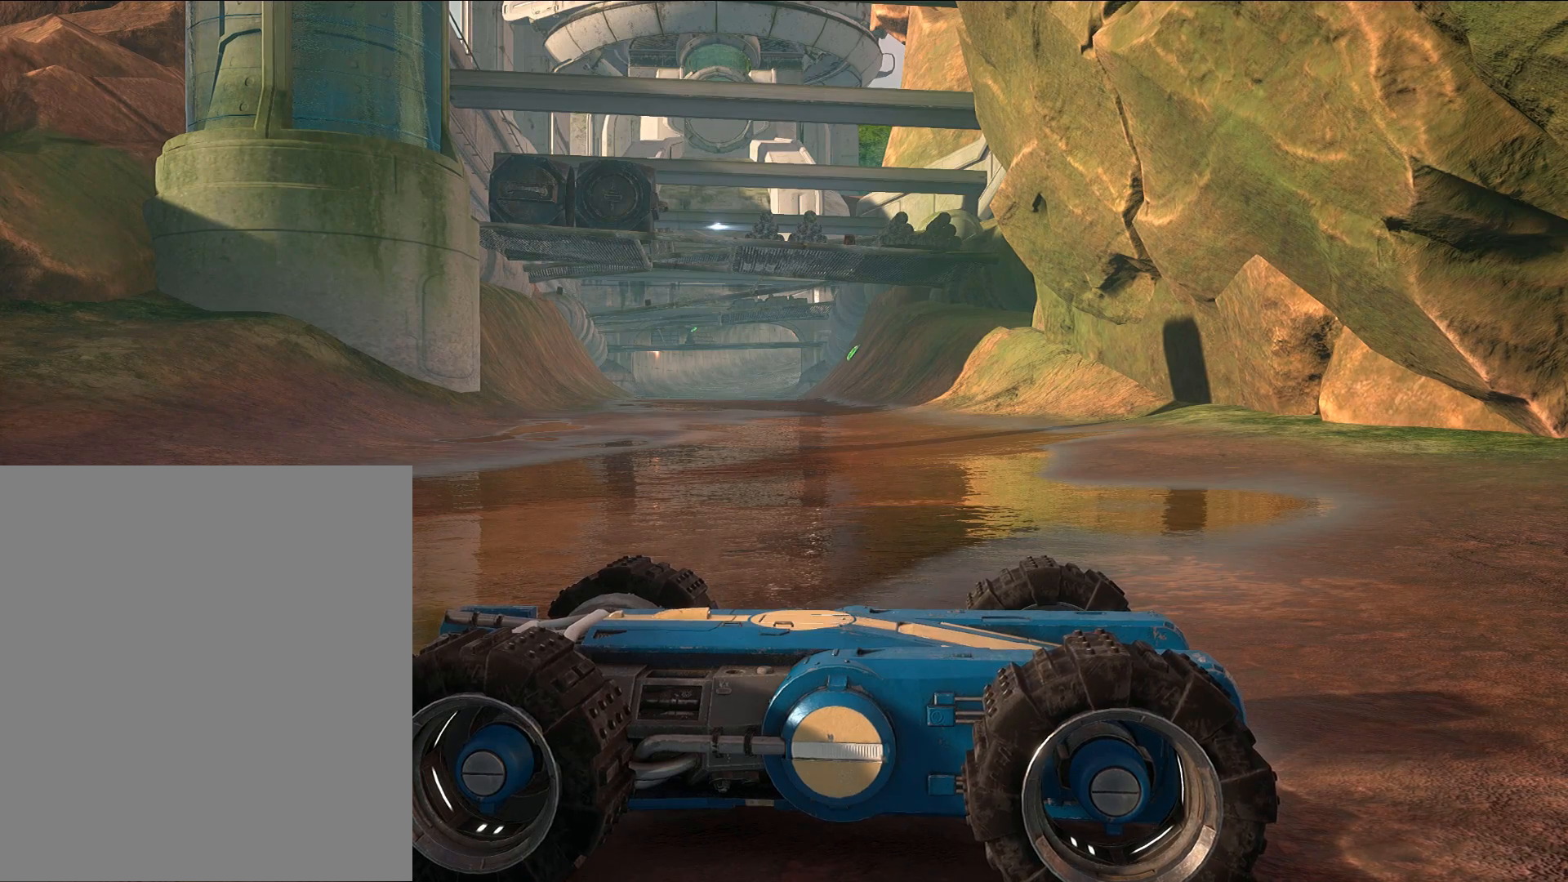
{"buttons": [], "events": []}
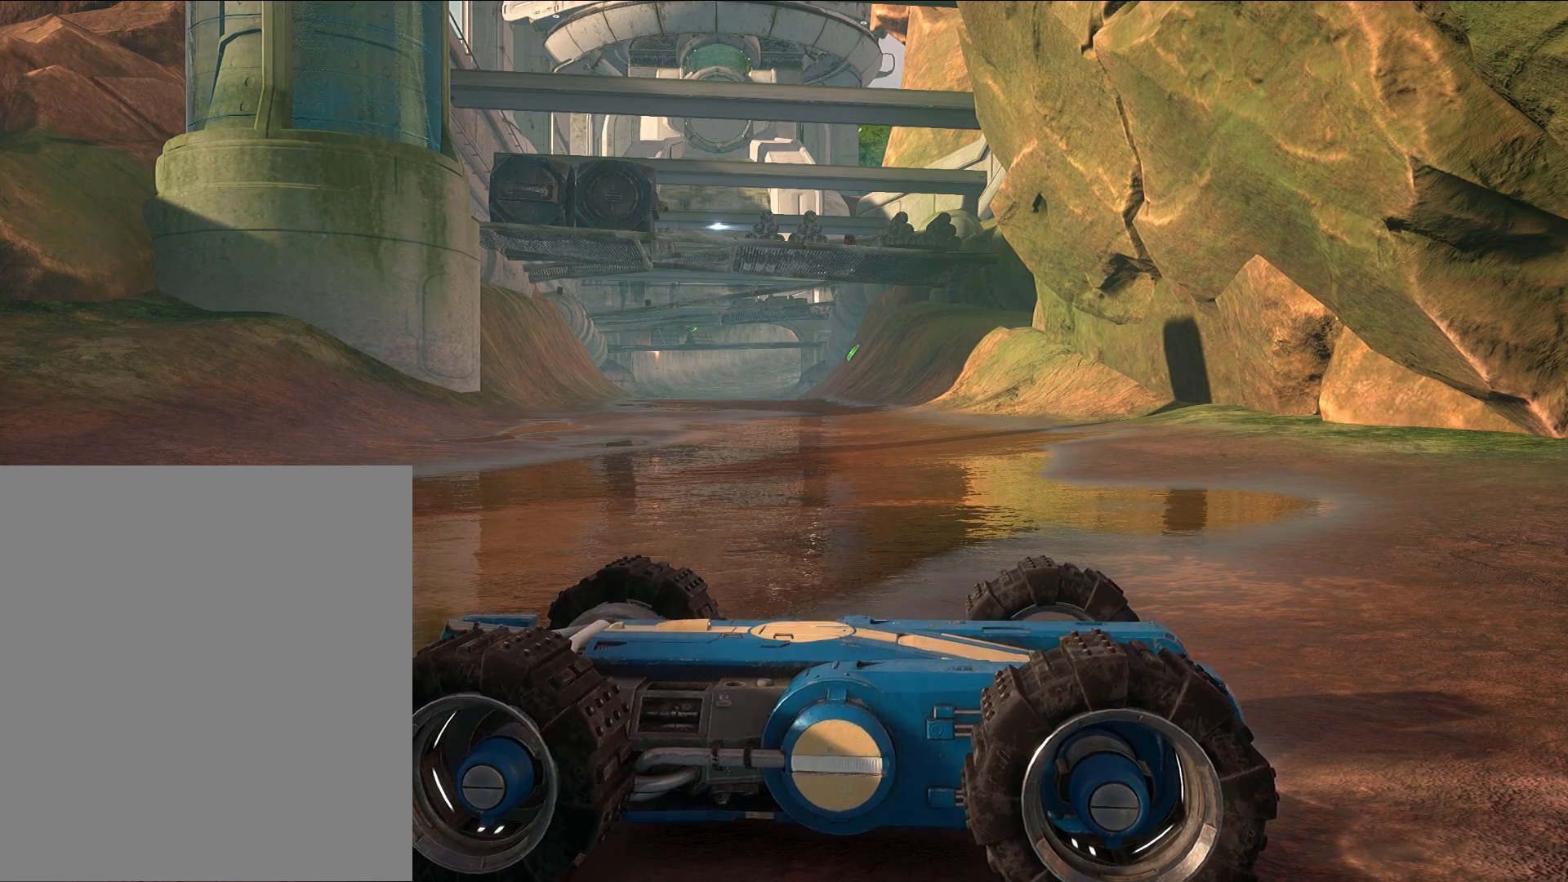
{"buttons": ["R2"], "events": [[117, "R2", "down"]]}
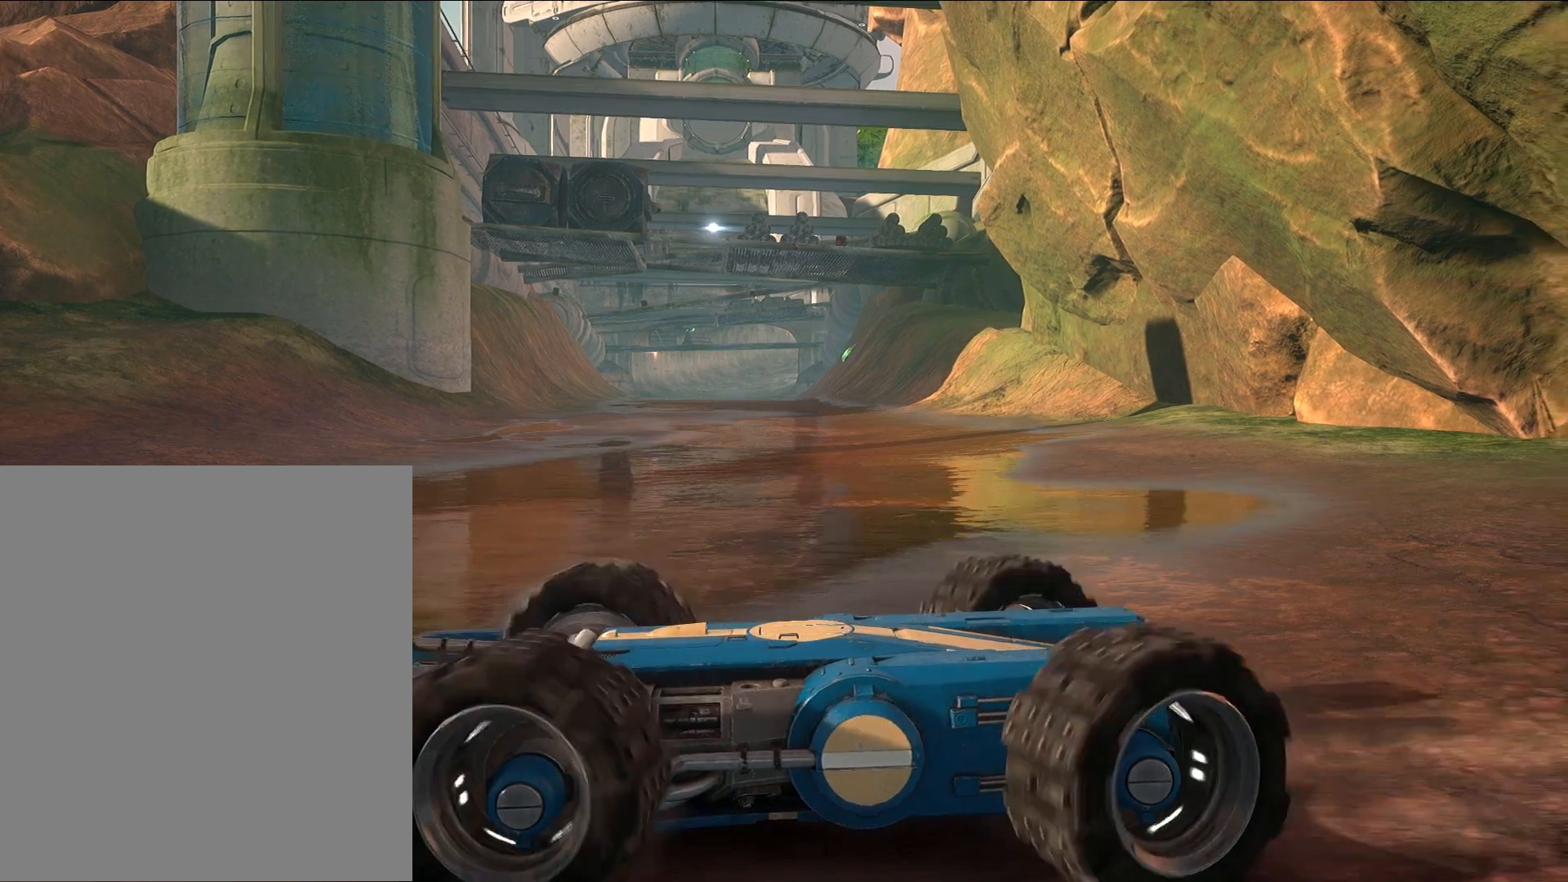
{"buttons": ["R2"], "events": []}
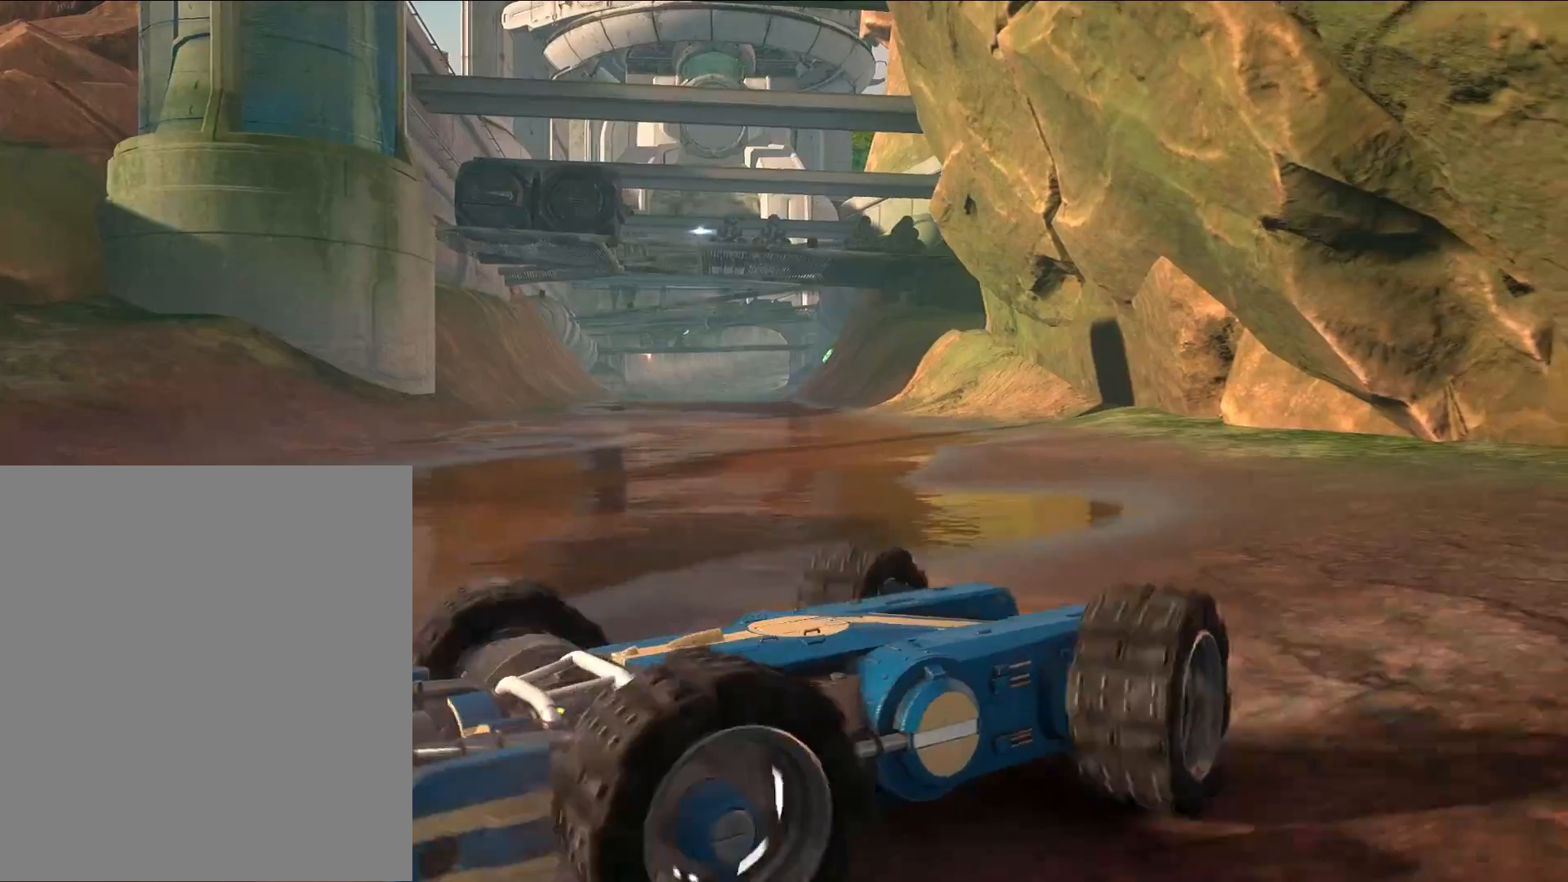
{"buttons": ["R2"], "events": []}
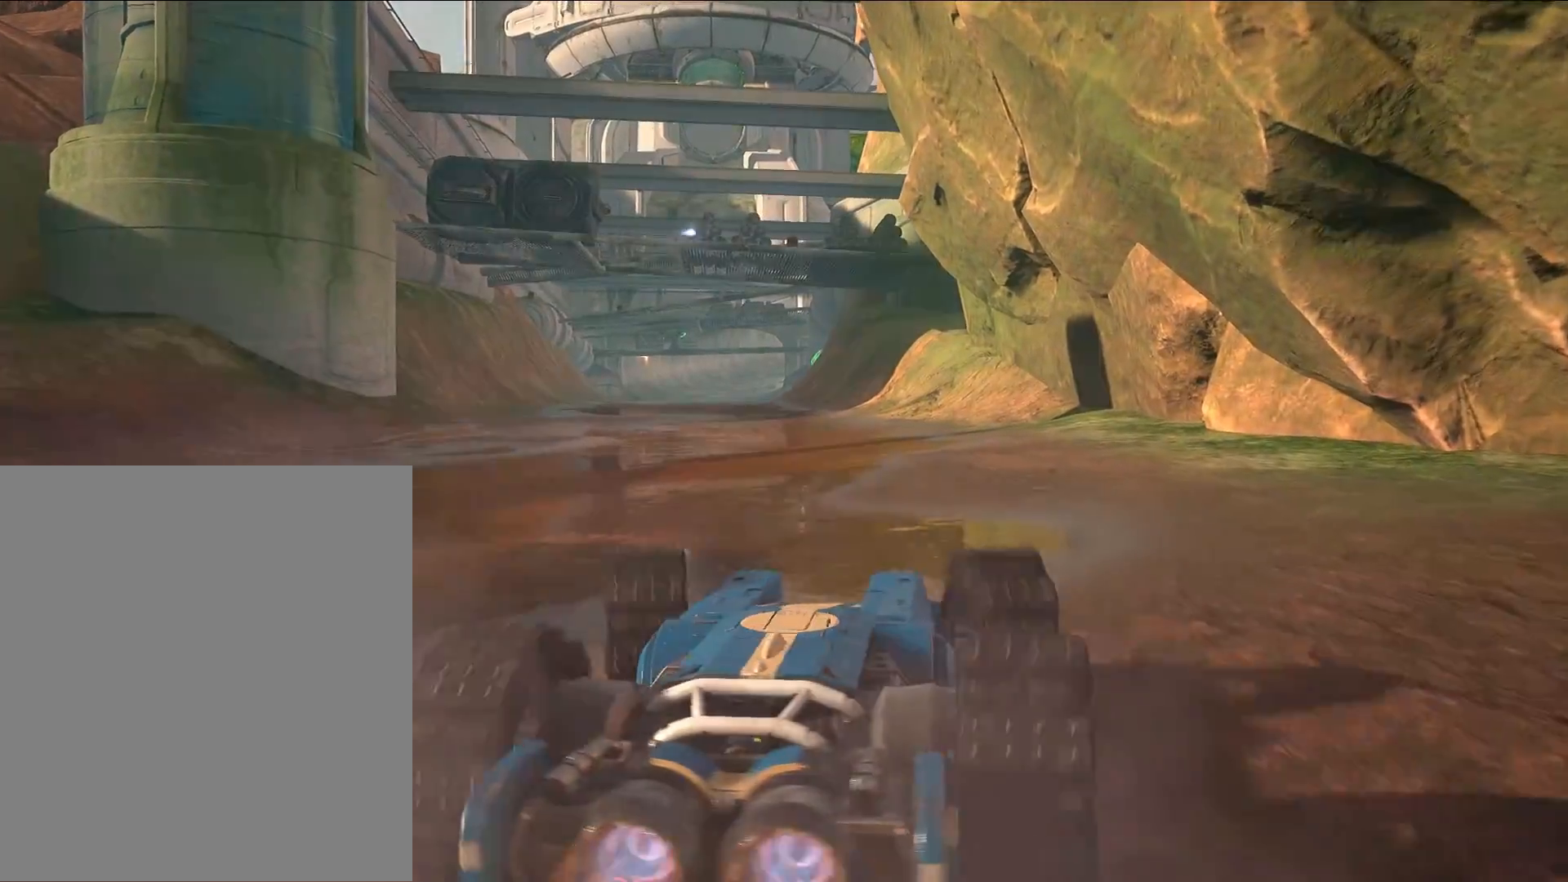
{"buttons": ["R2"], "events": []}
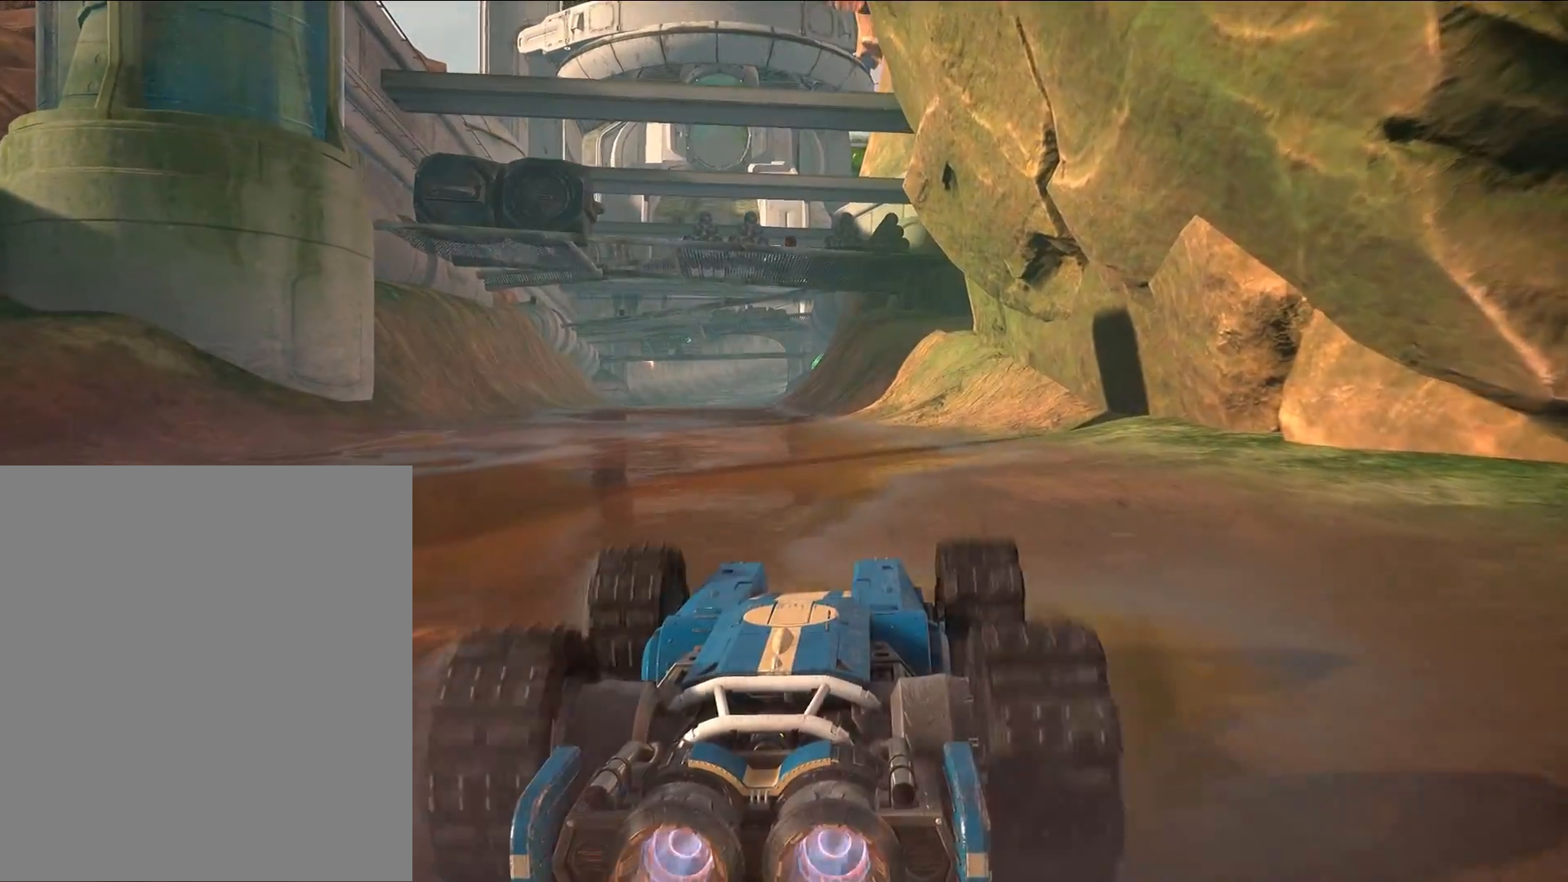
{"buttons": ["R2"], "events": []}
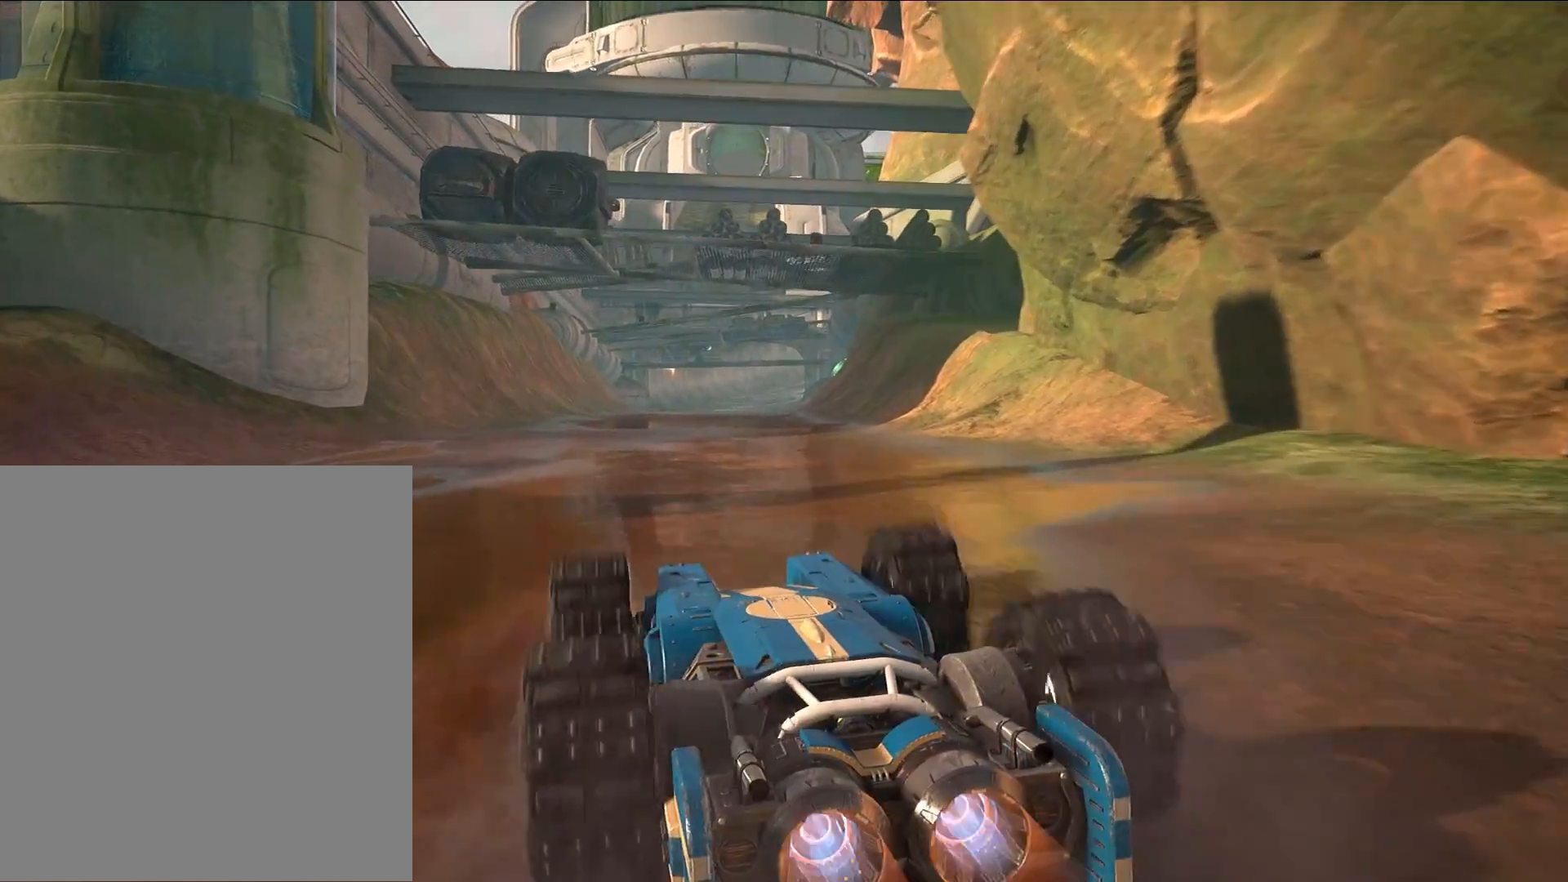
{"buttons": ["R2"], "events": []}
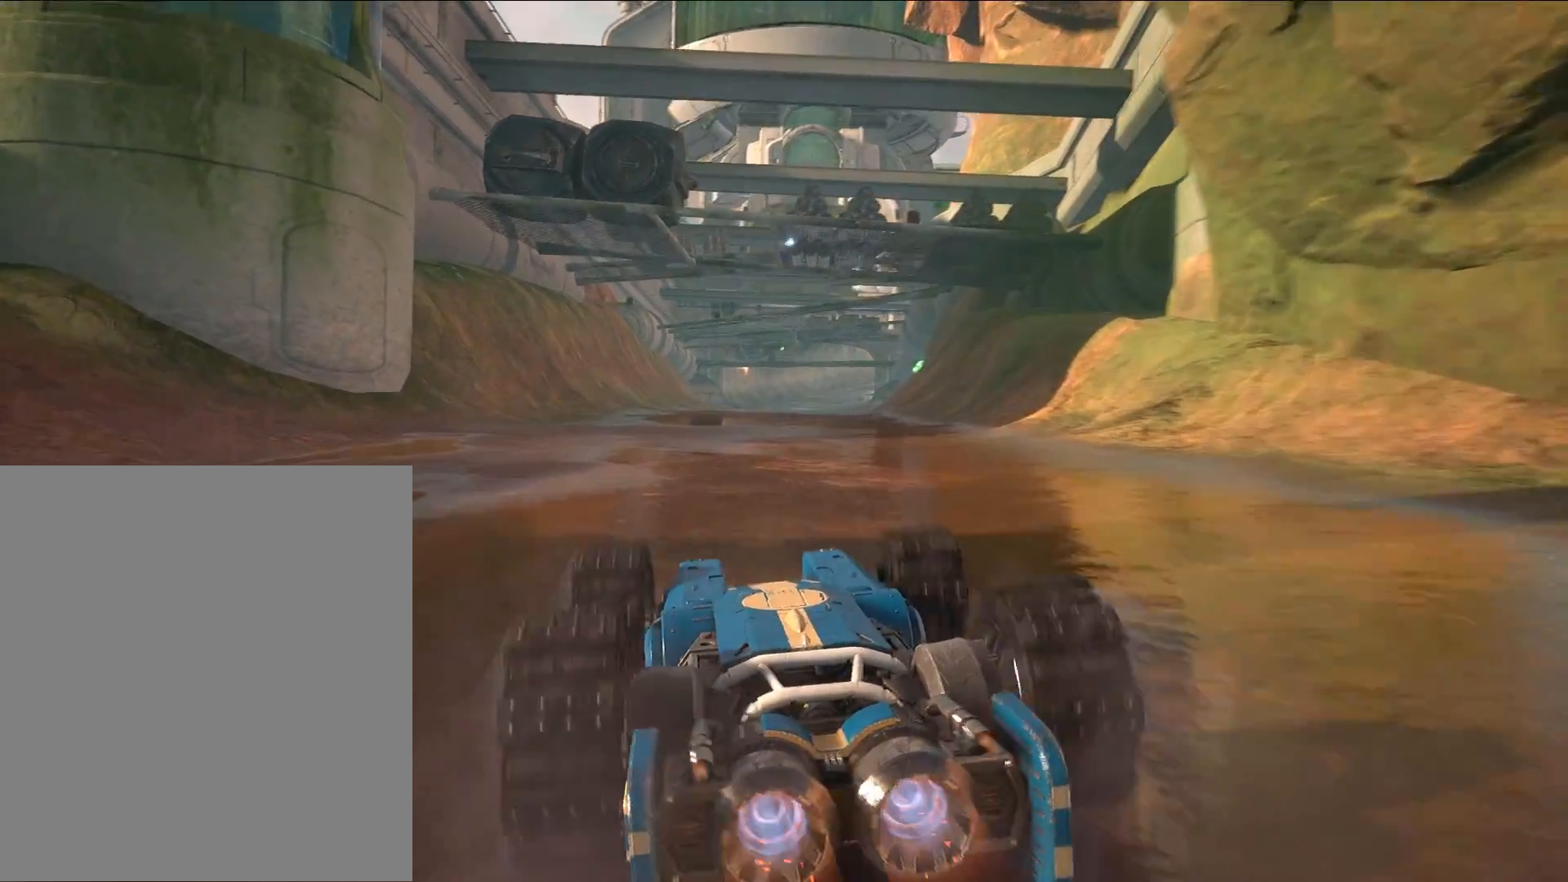
{"buttons": ["R2"], "events": []}
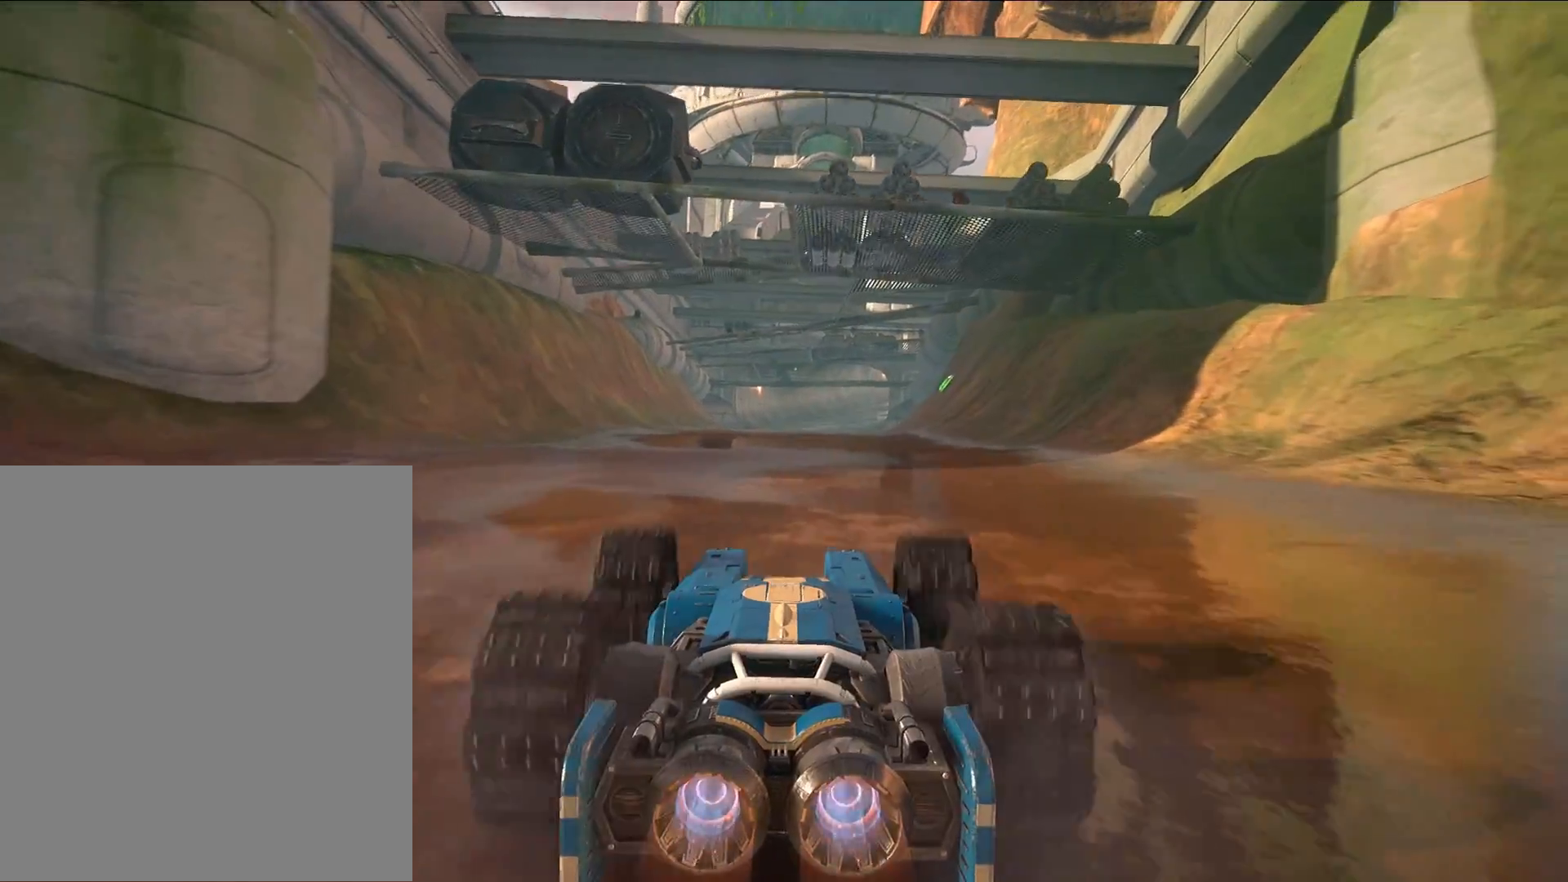
{"buttons": ["R2"], "events": []}
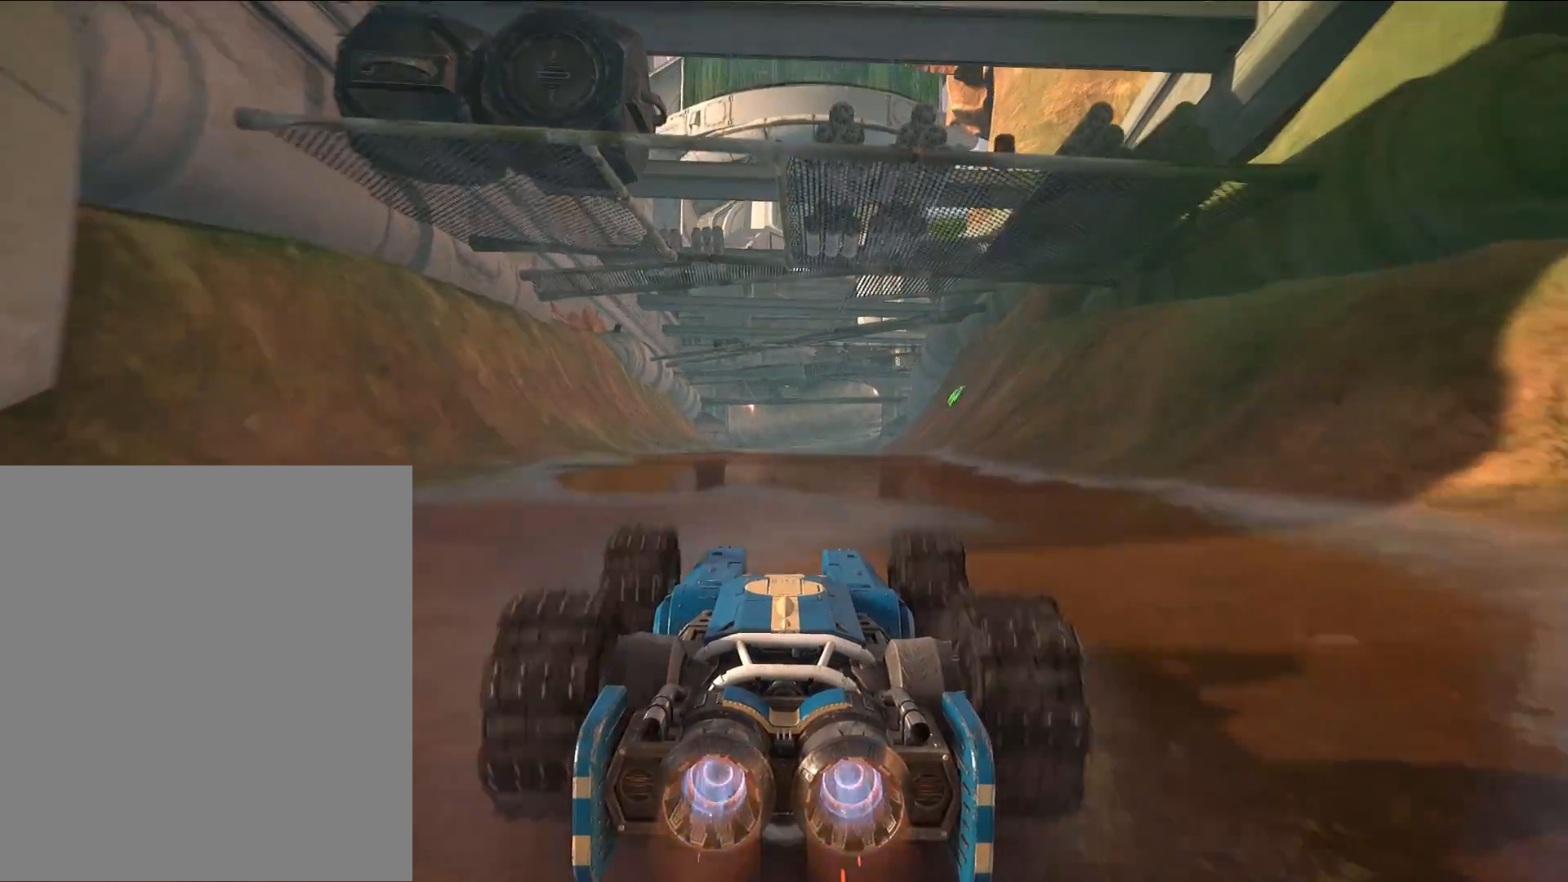
{"buttons": [], "events": [[433, "R2", "up"]]}
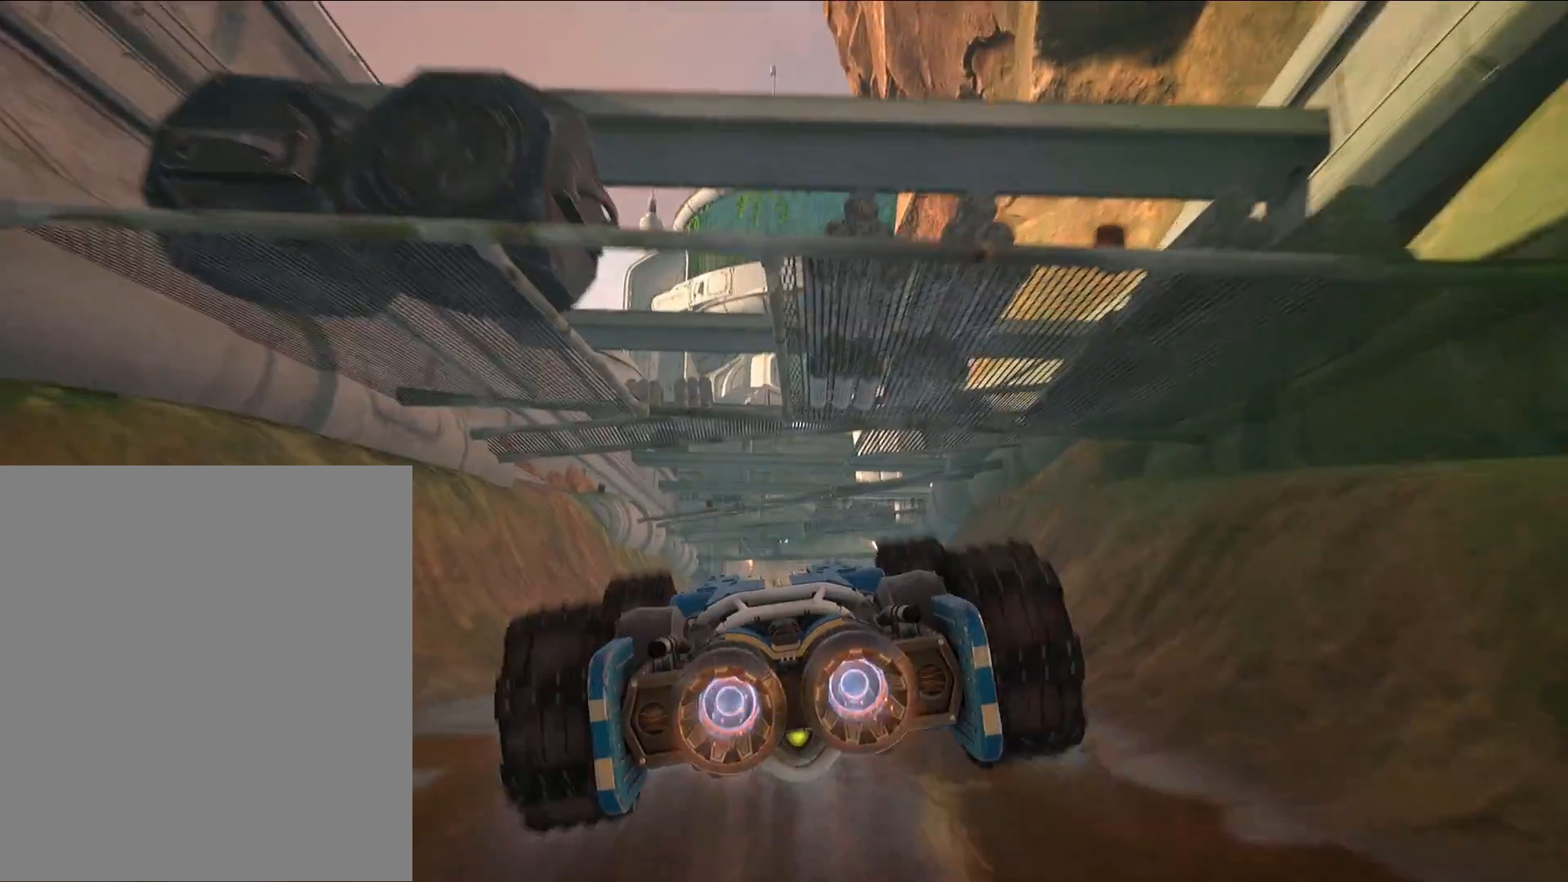
{"buttons": [], "events": []}
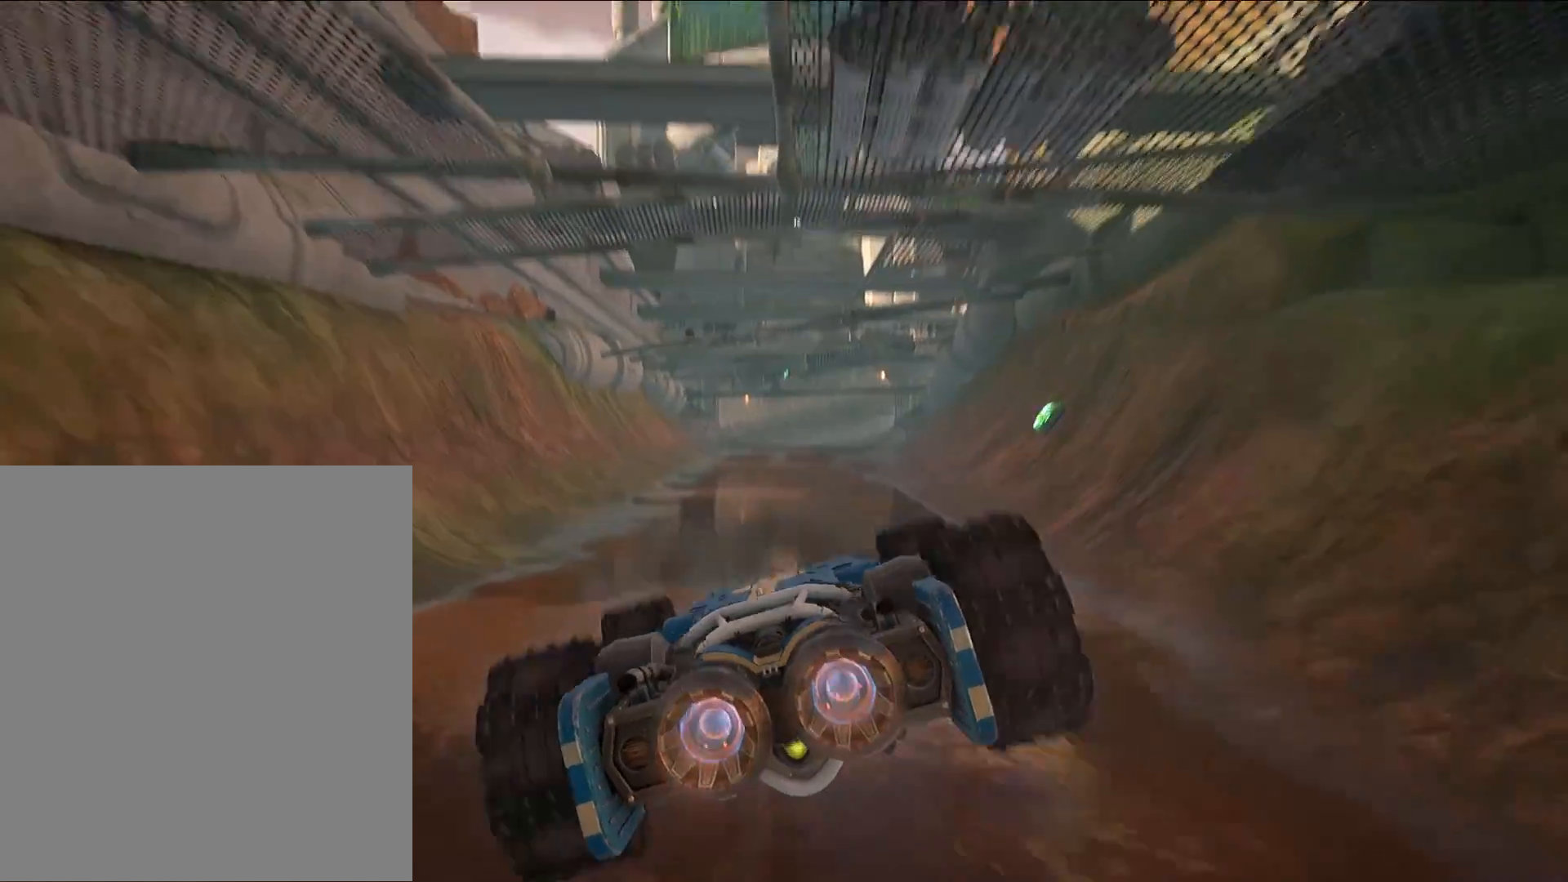
{"buttons": [], "events": []}
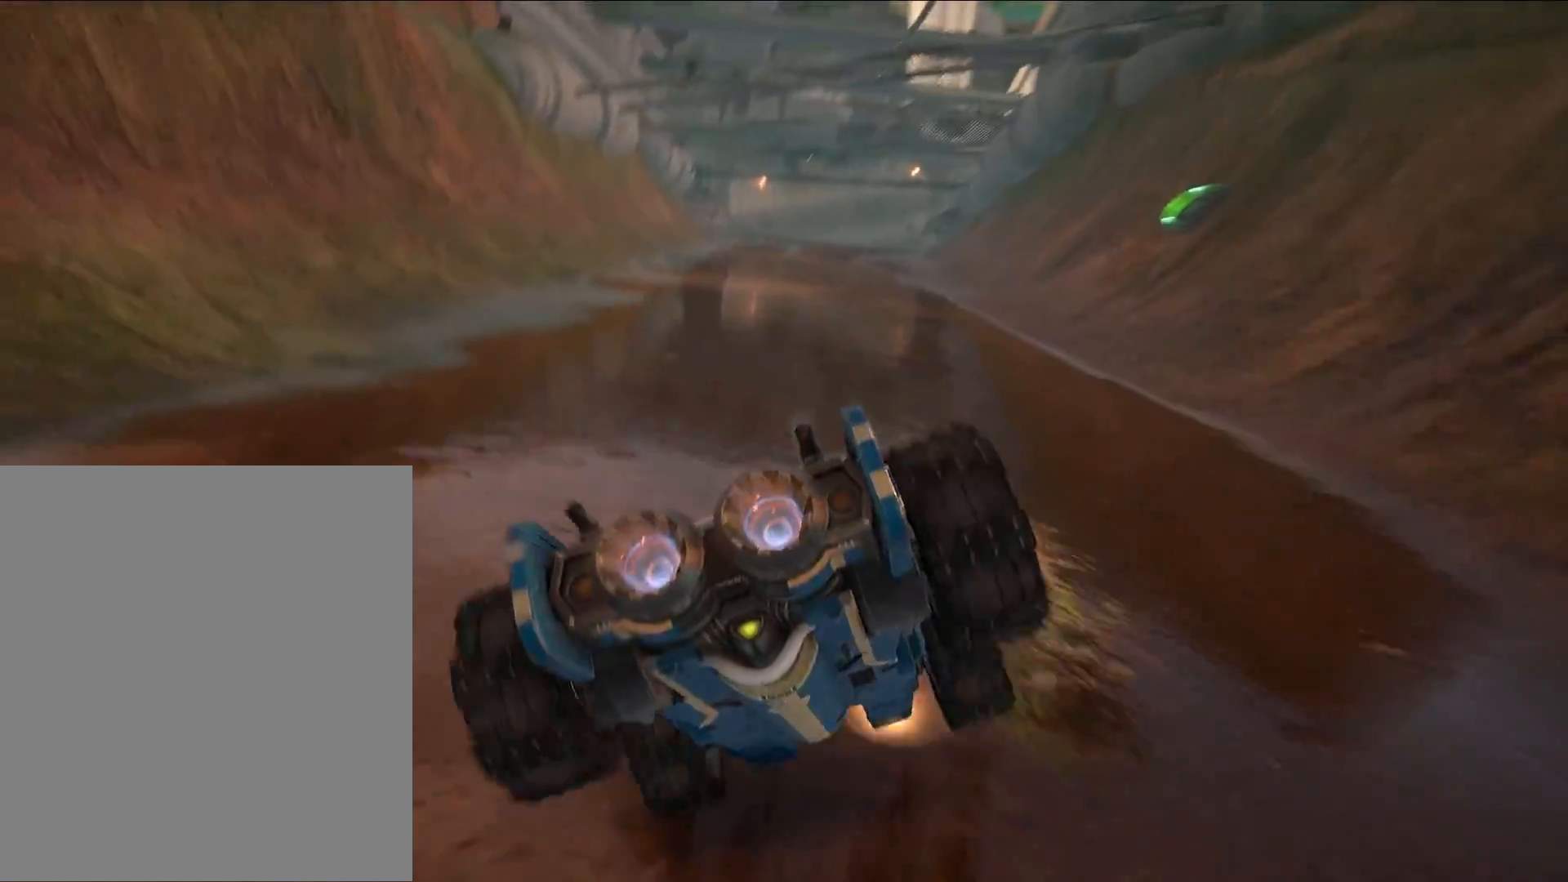
{"buttons": [], "events": []}
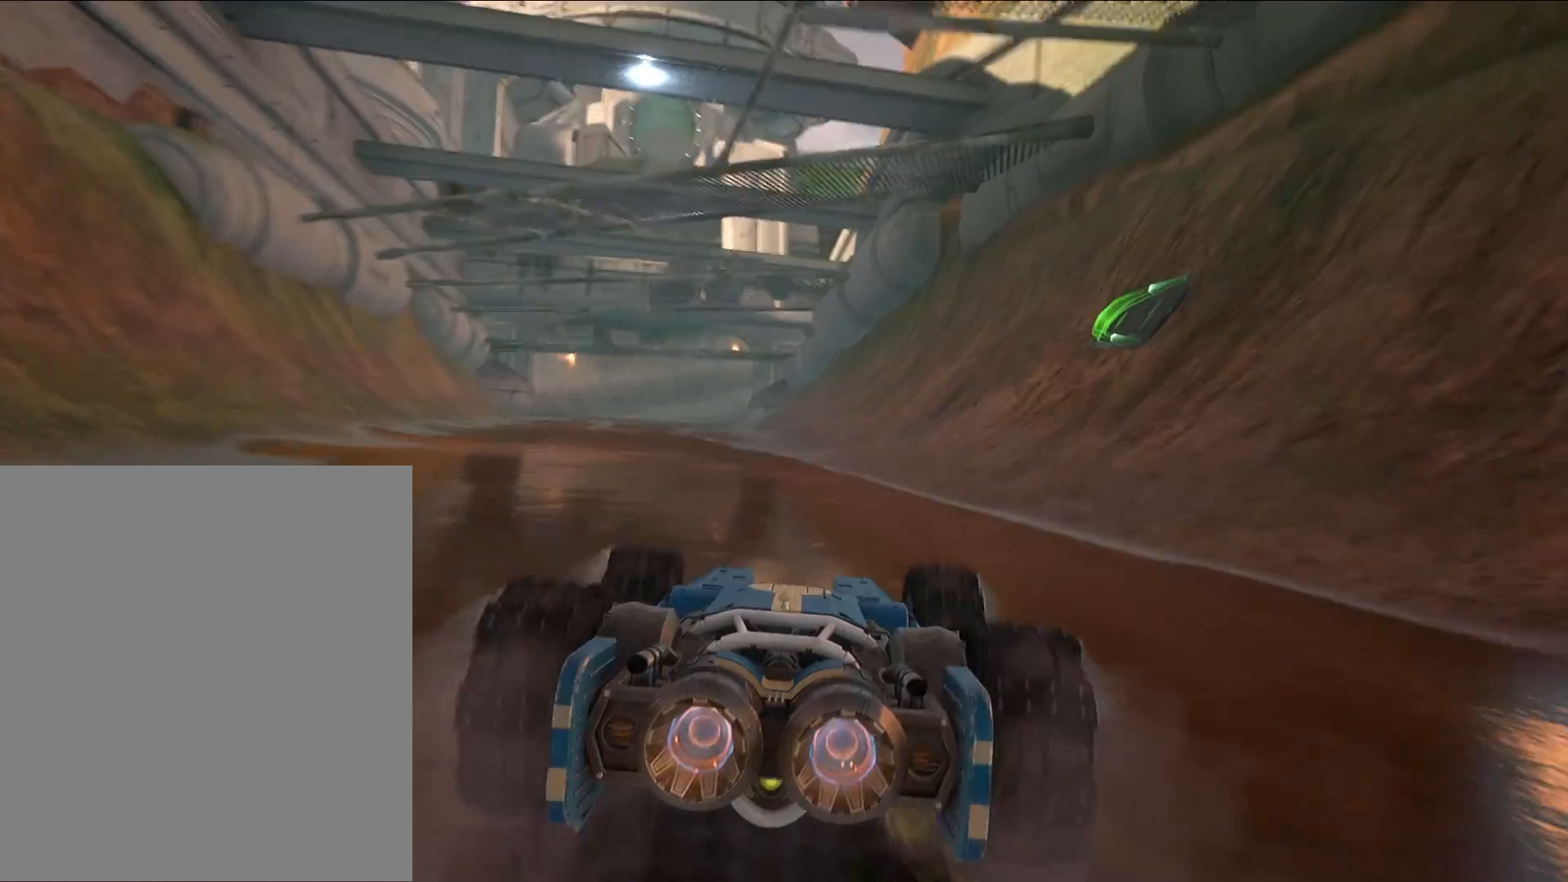
{"buttons": [], "events": []}
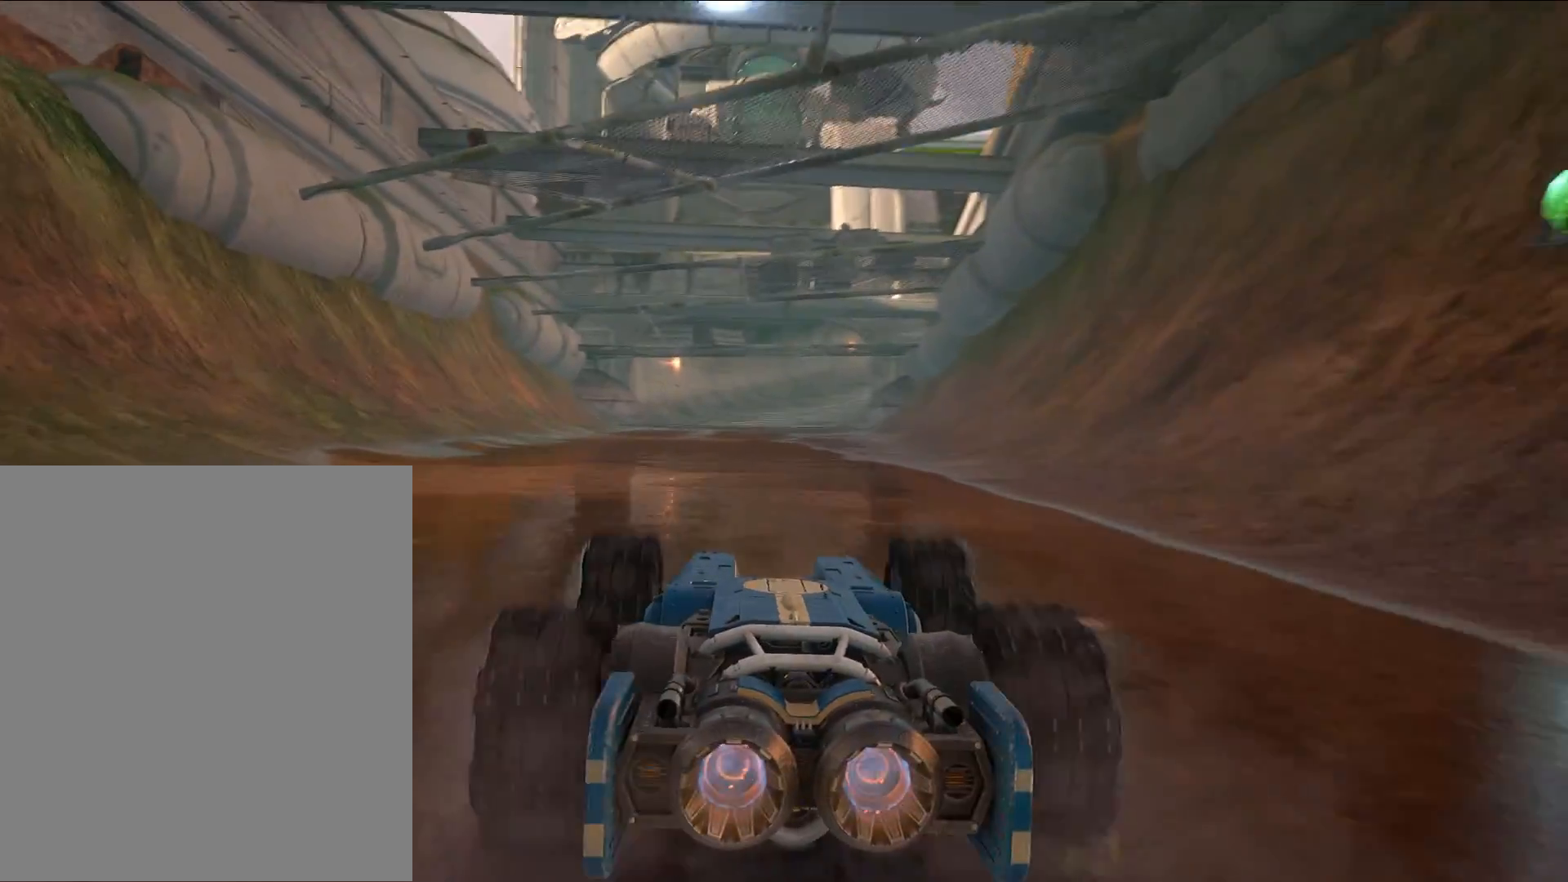
{"buttons": ["R2"], "events": [[200, "R2", "down"]]}
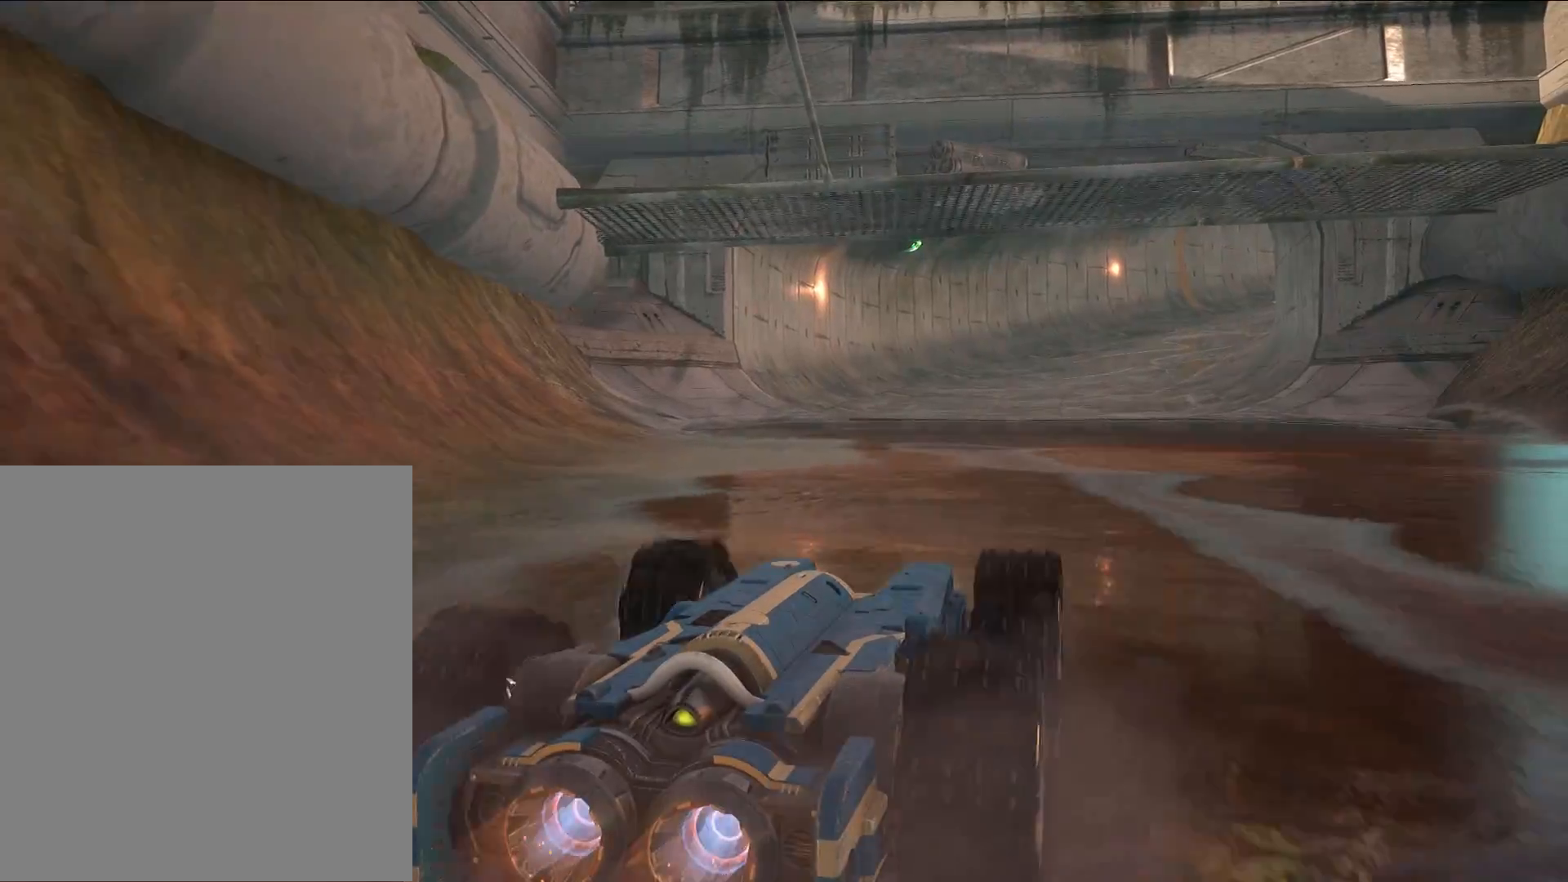
{"buttons": ["R2"], "events": []}
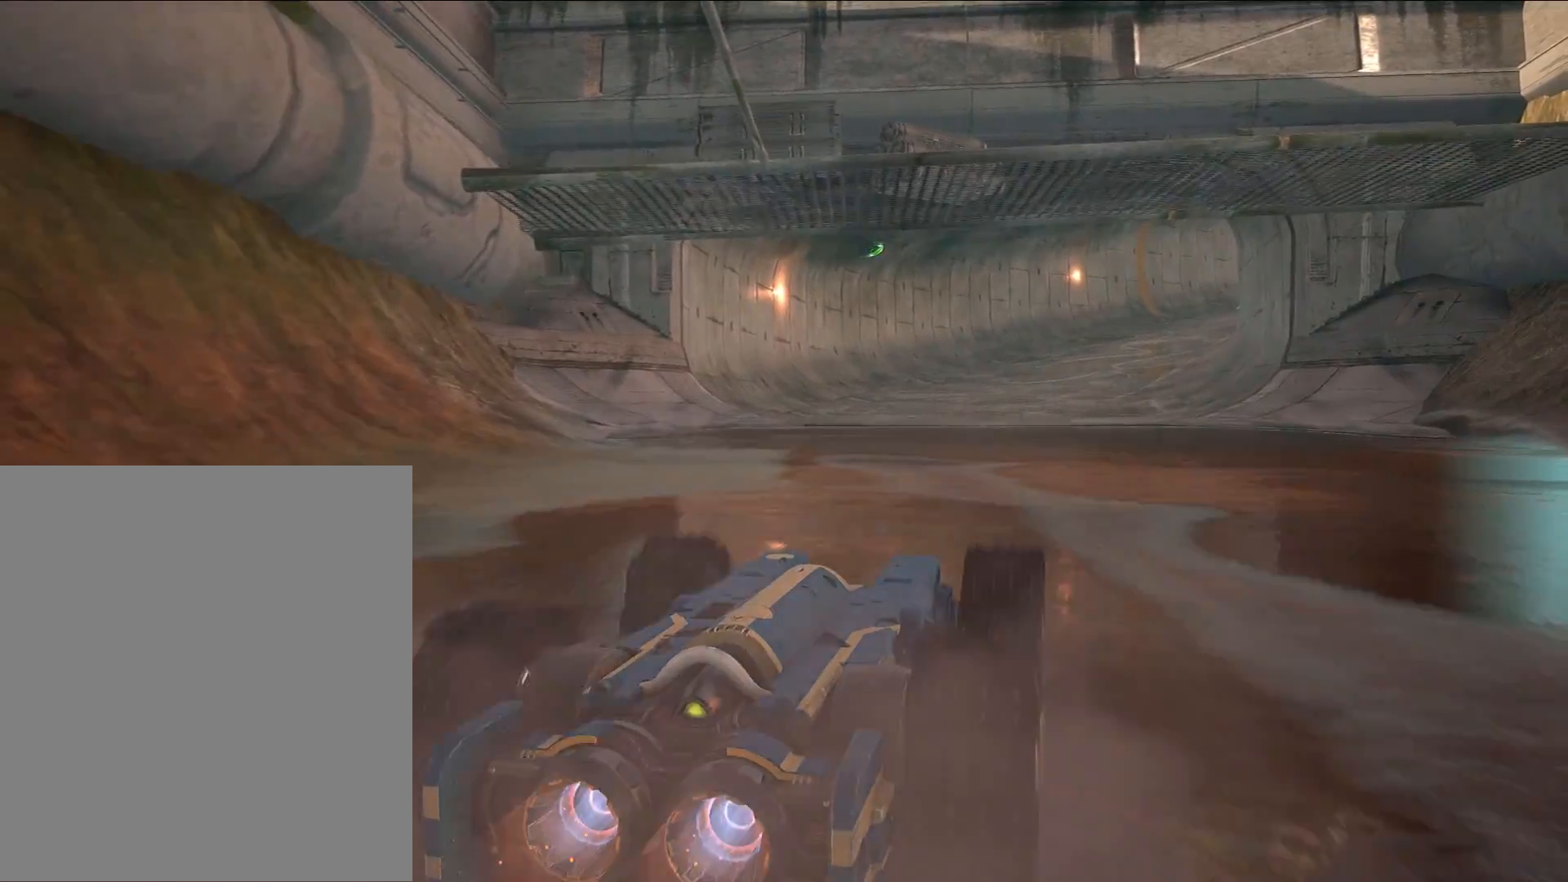
{"buttons": ["R2"], "events": []}
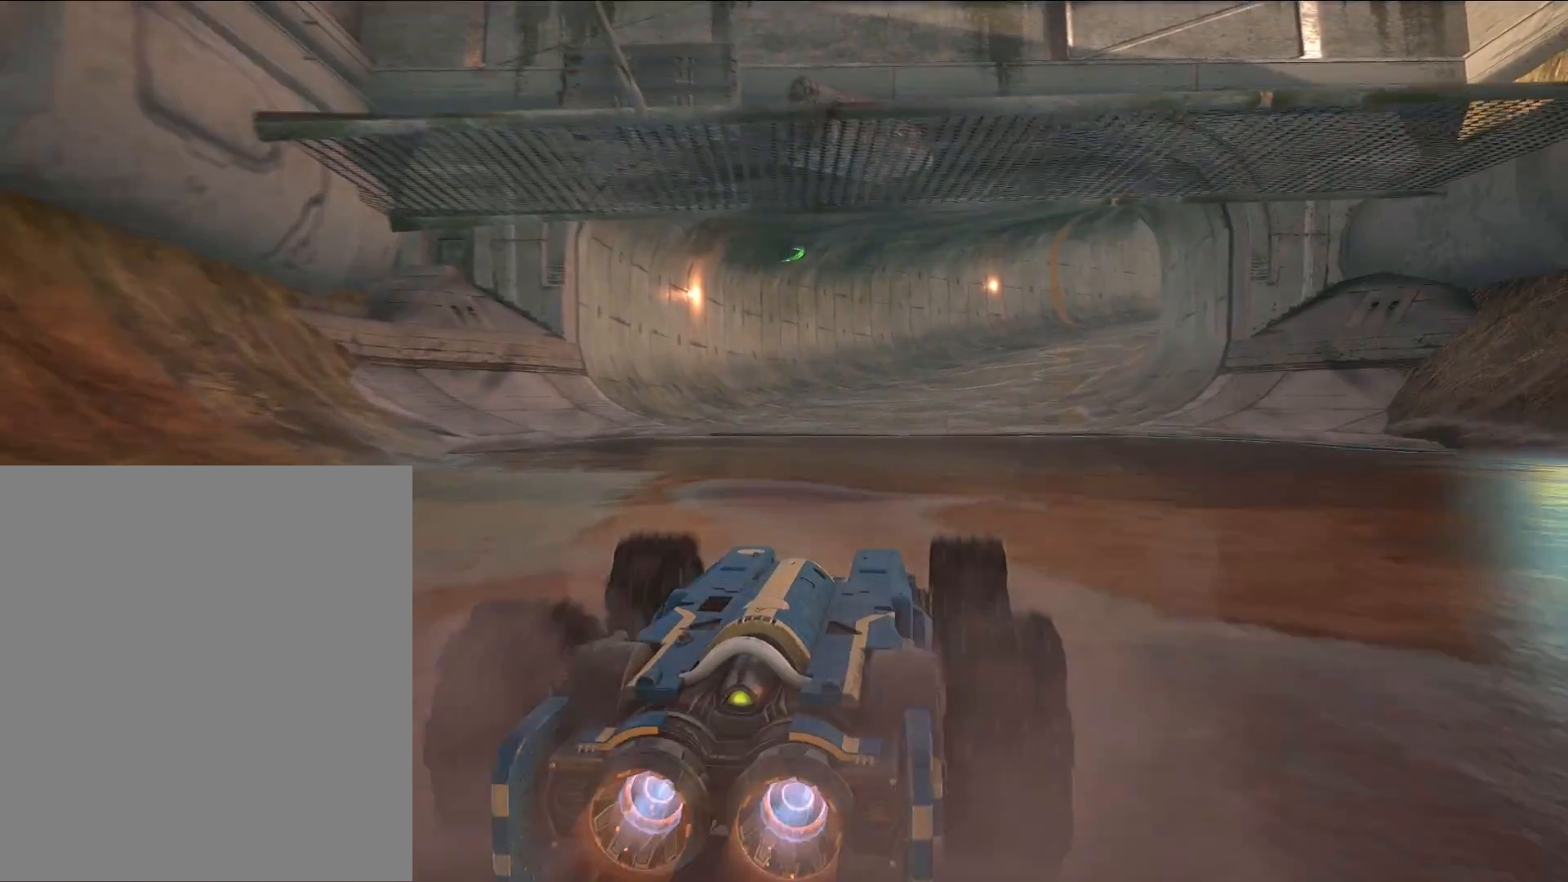
{"buttons": ["R2"], "events": []}
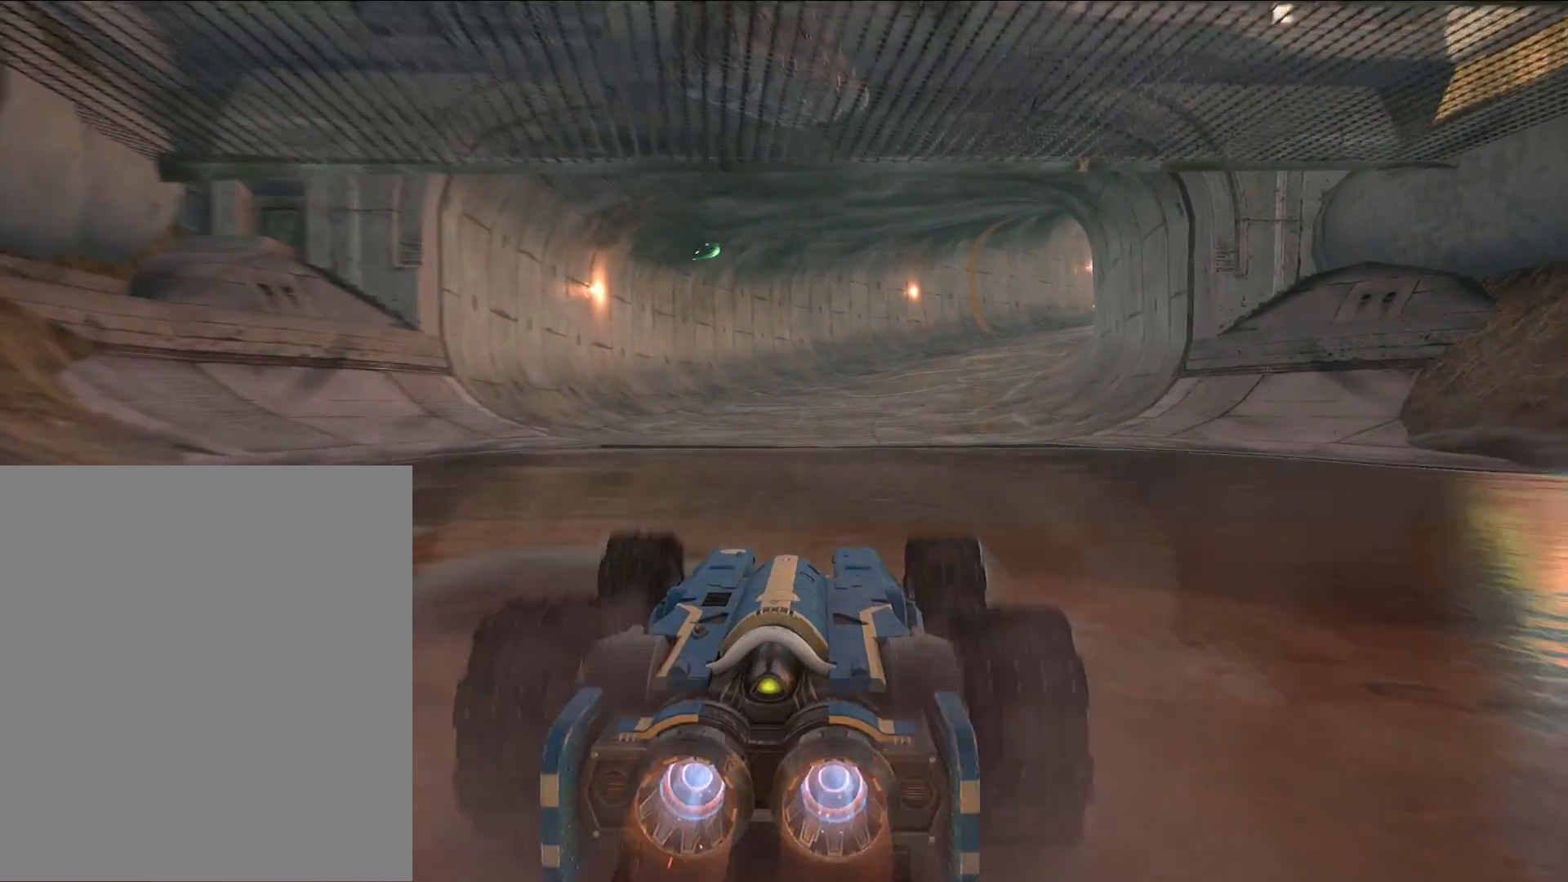
{"buttons": ["R2"], "events": []}
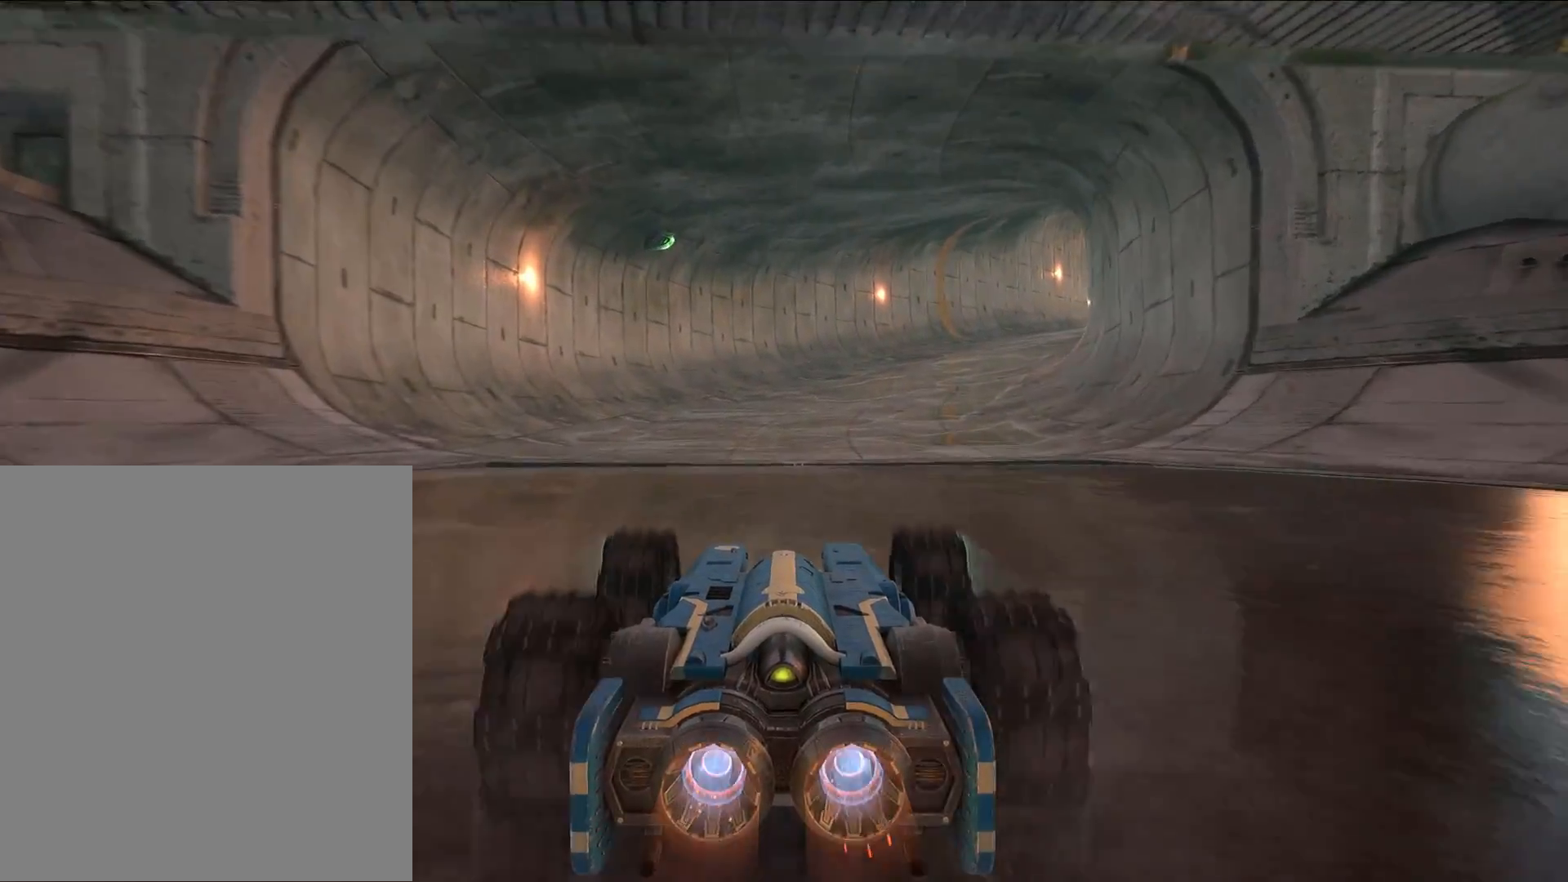
{"buttons": ["R2"], "events": []}
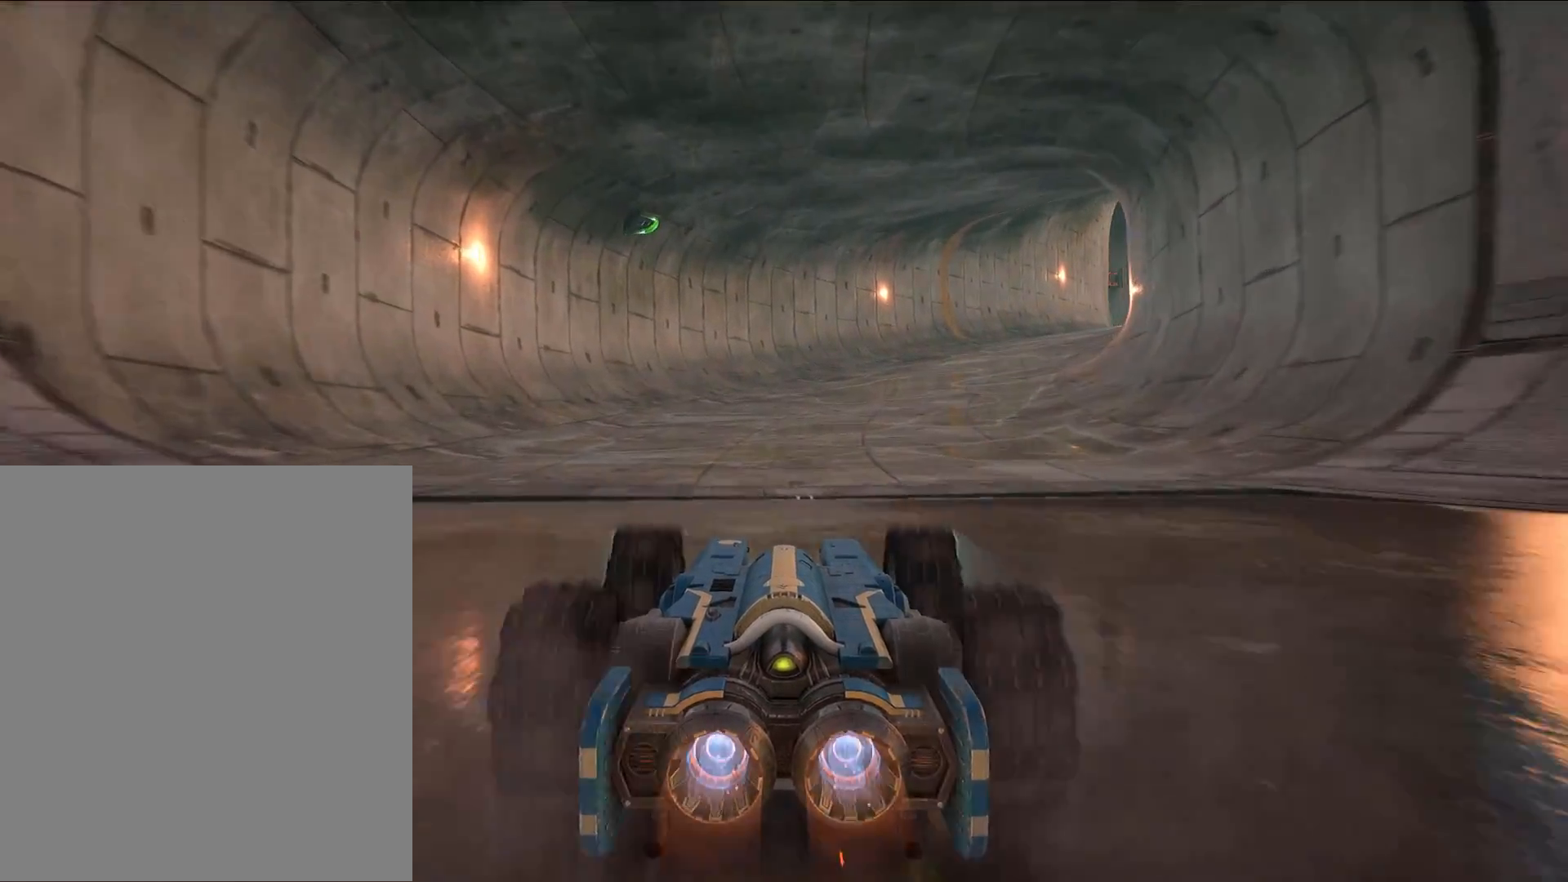
{"buttons": ["R2"], "events": []}
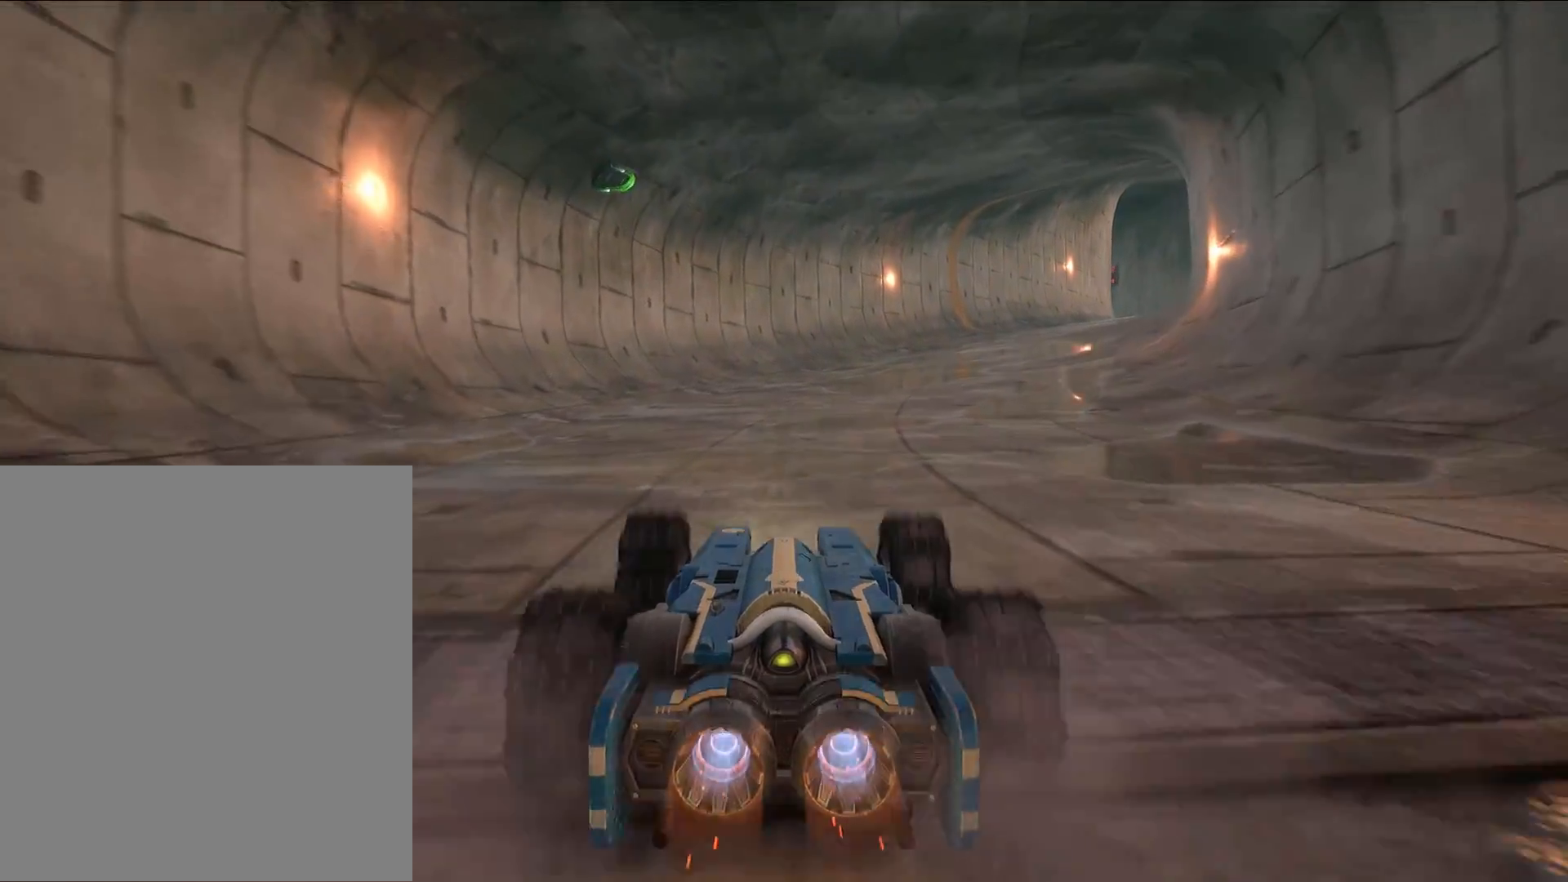
{"buttons": ["R2"], "events": []}
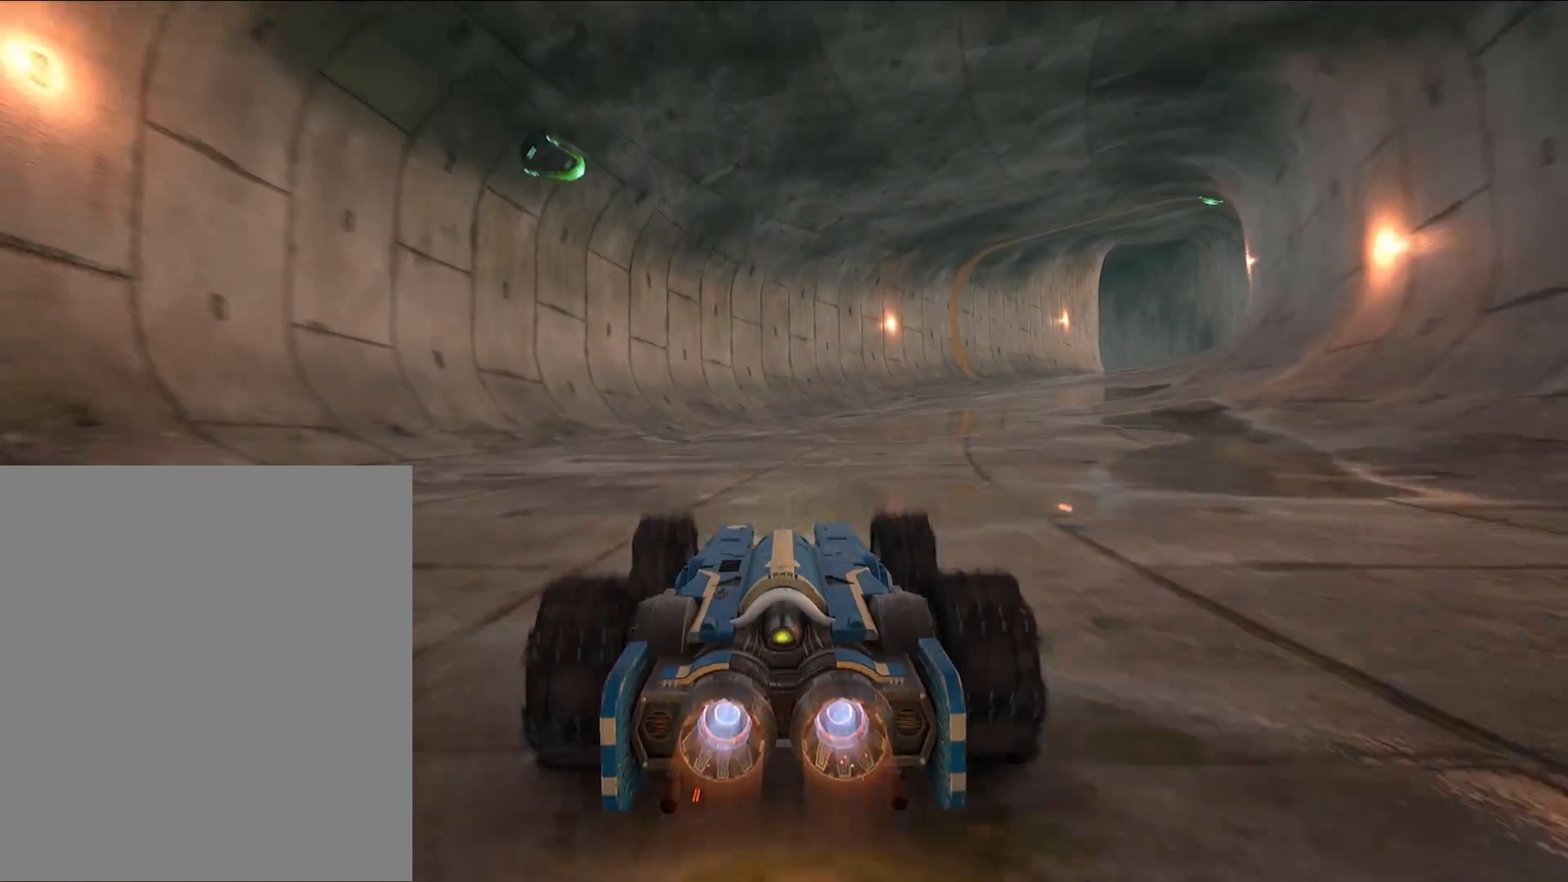
{"buttons": ["R2"], "events": []}
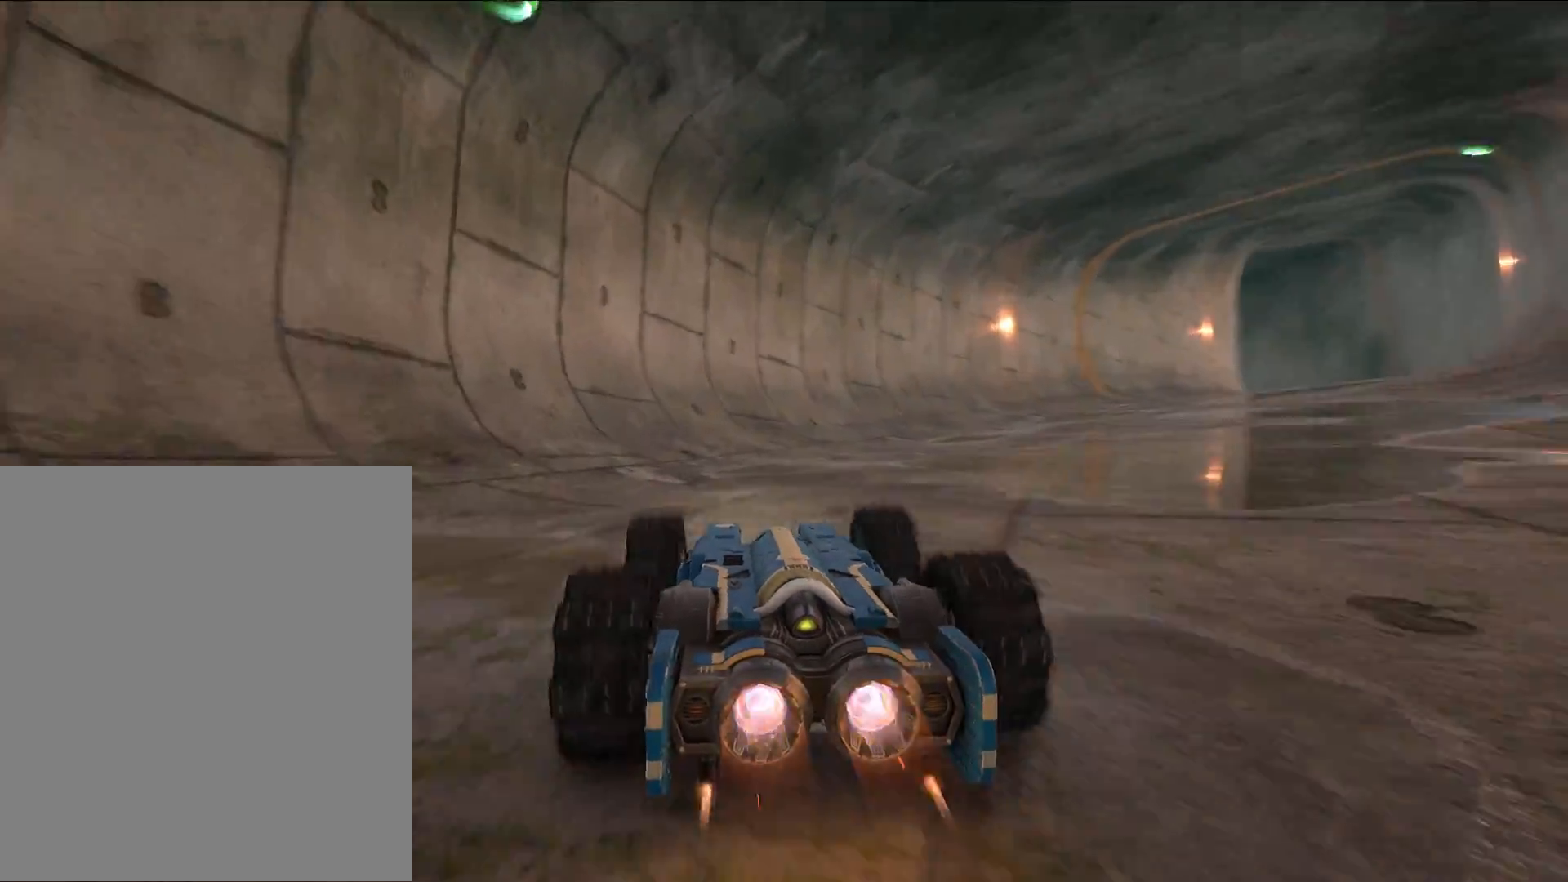
{"buttons": ["R2"], "events": []}